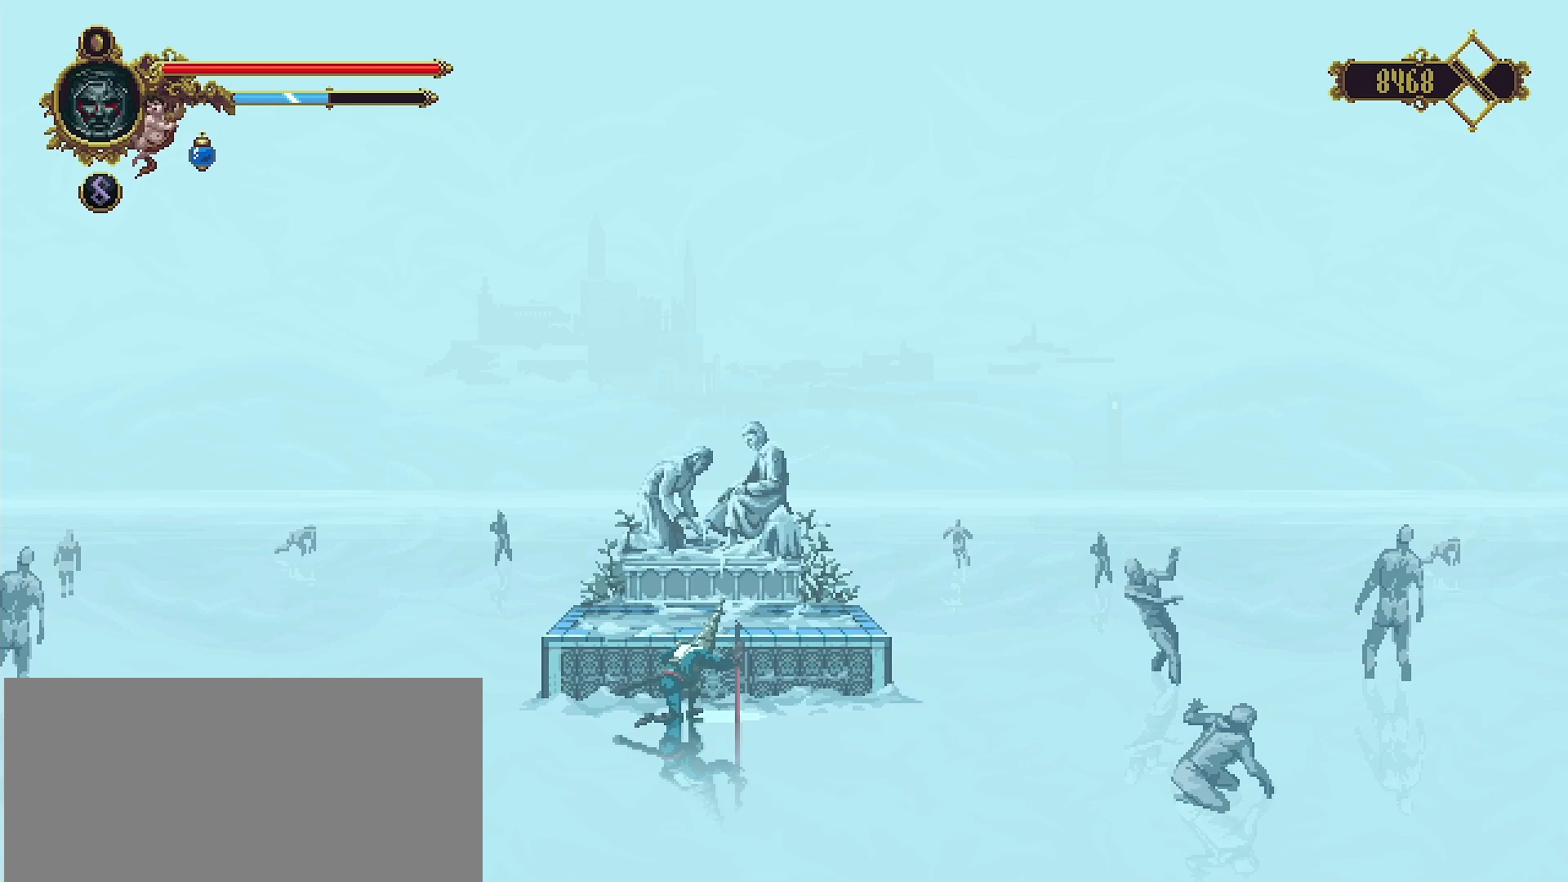
Gameplay with a controller (PlayStation layout); each line is a JSON object with the inputs held at the frame after it. "events" lists button and stick changes between this image and that frame as [ms after this image, input, new state], when the widget could be followed in between. Not read: L1.
{"buttons": [], "left_stick": "center", "right_stick": "center", "events": []}
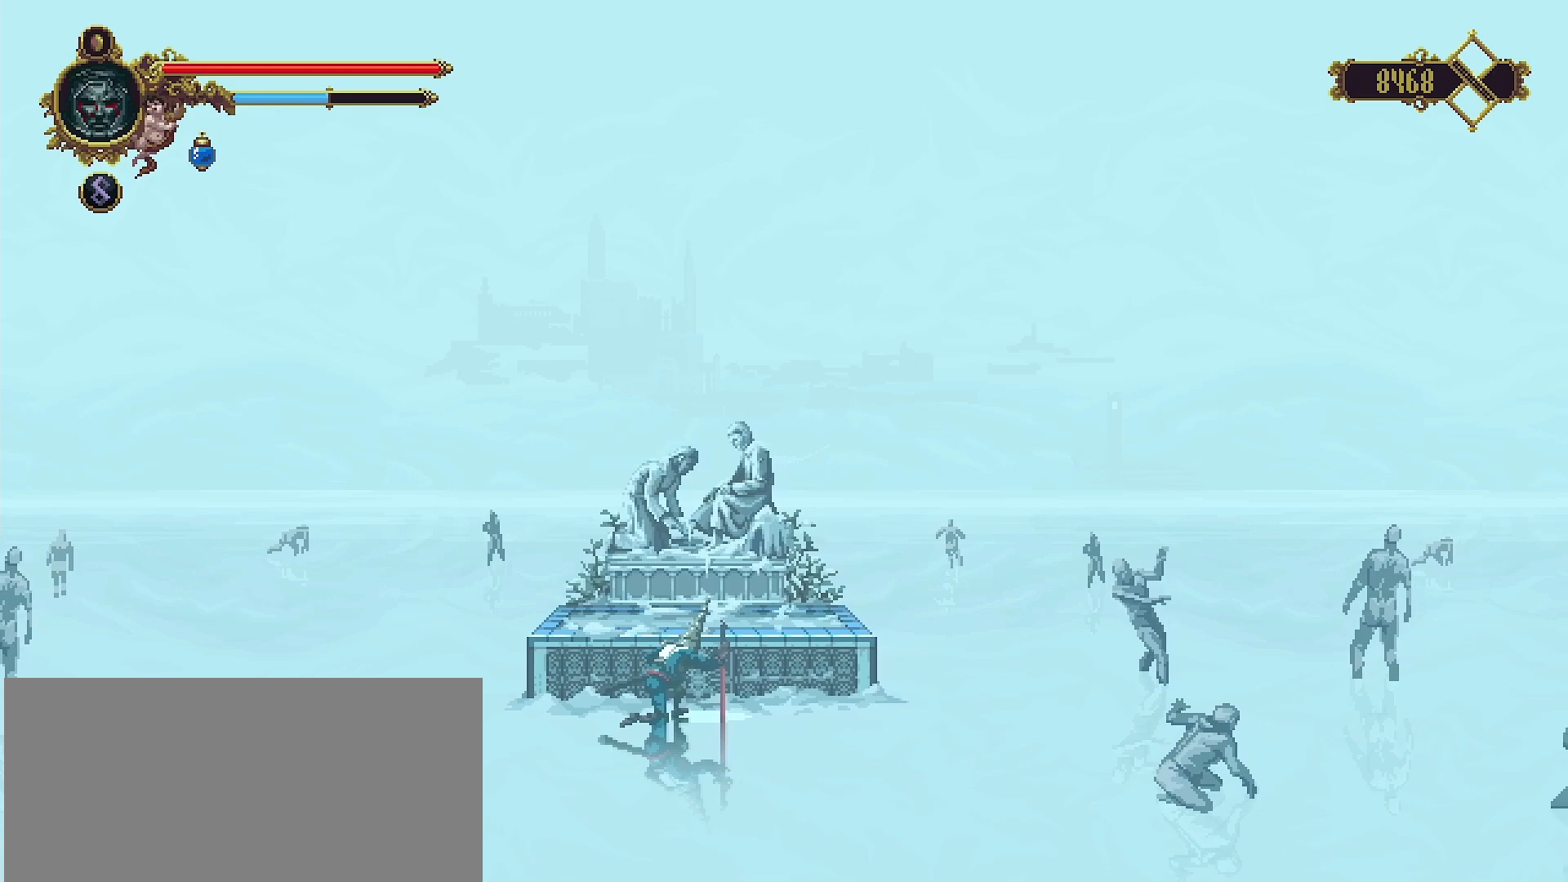
{"buttons": [], "left_stick": "center", "right_stick": "center", "events": []}
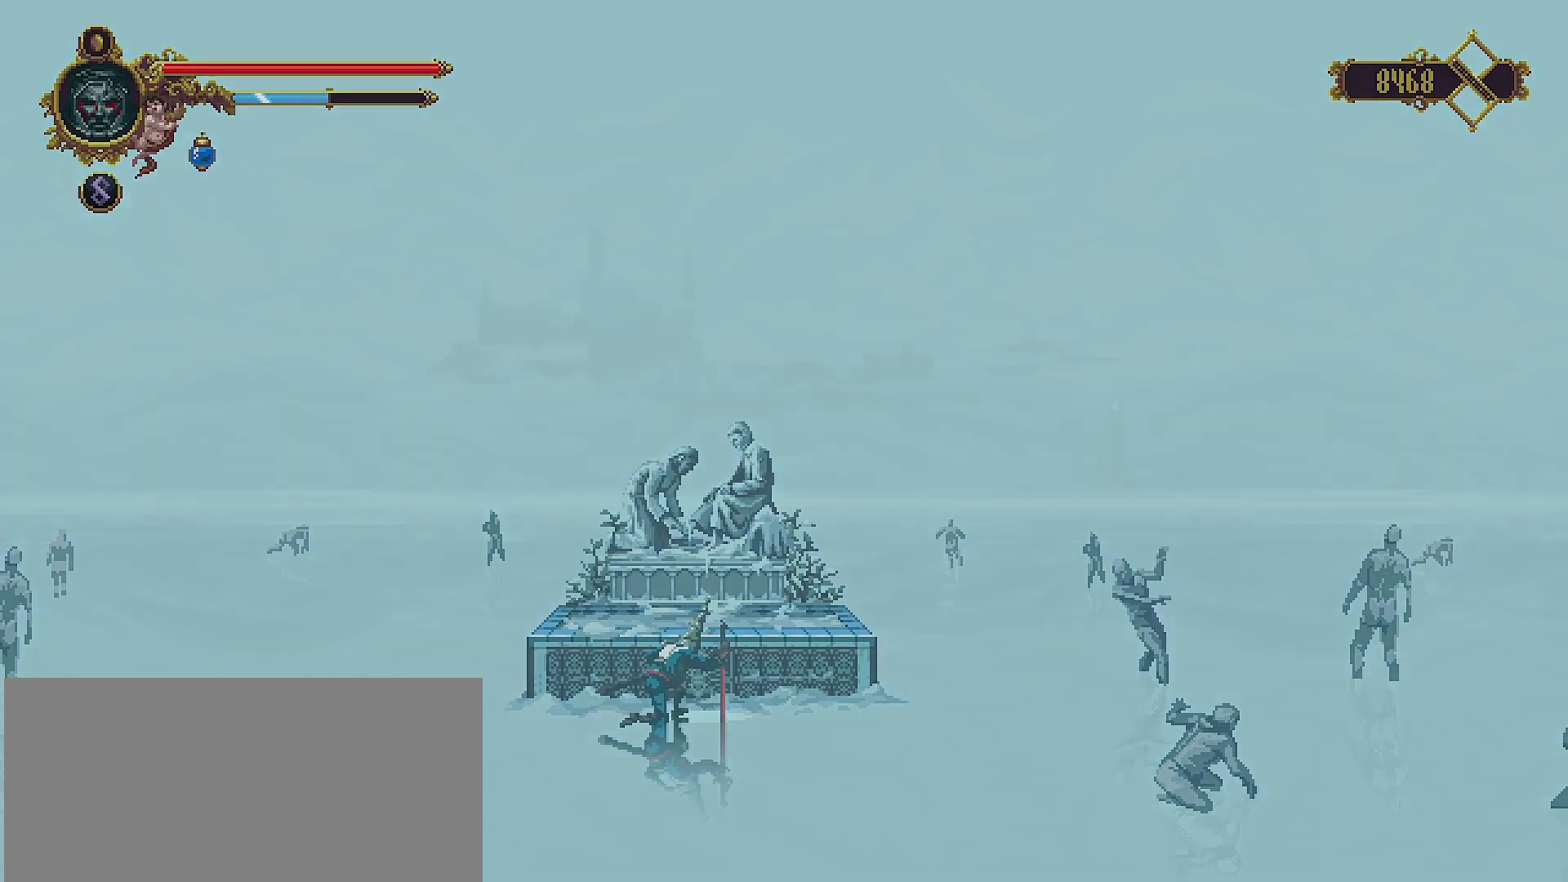
{"buttons": [], "left_stick": "center", "right_stick": "center", "events": []}
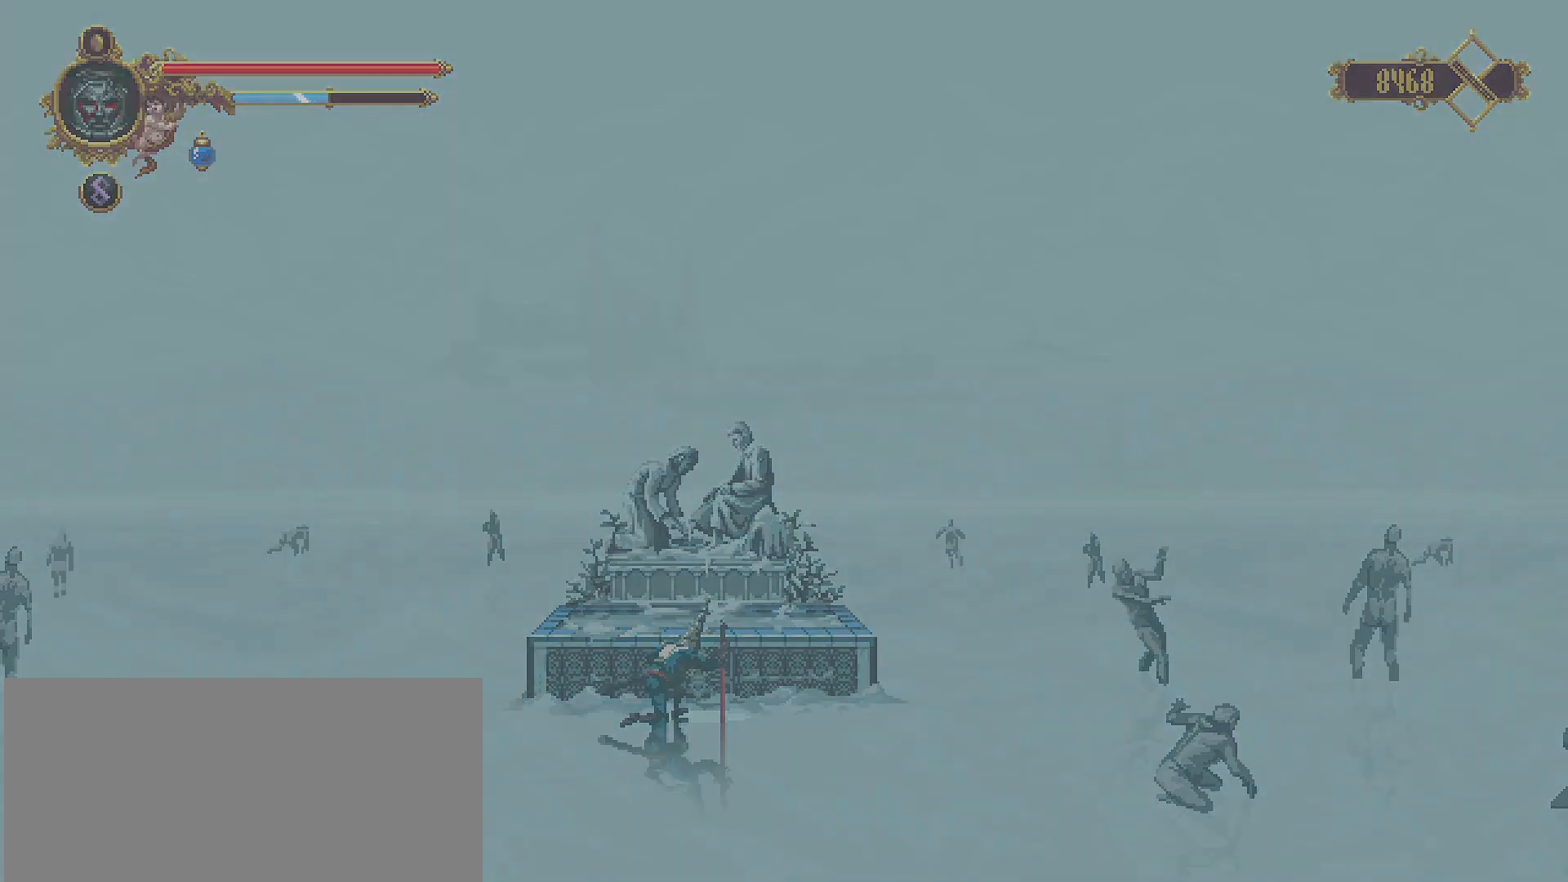
{"buttons": [], "left_stick": "center", "right_stick": "center", "events": []}
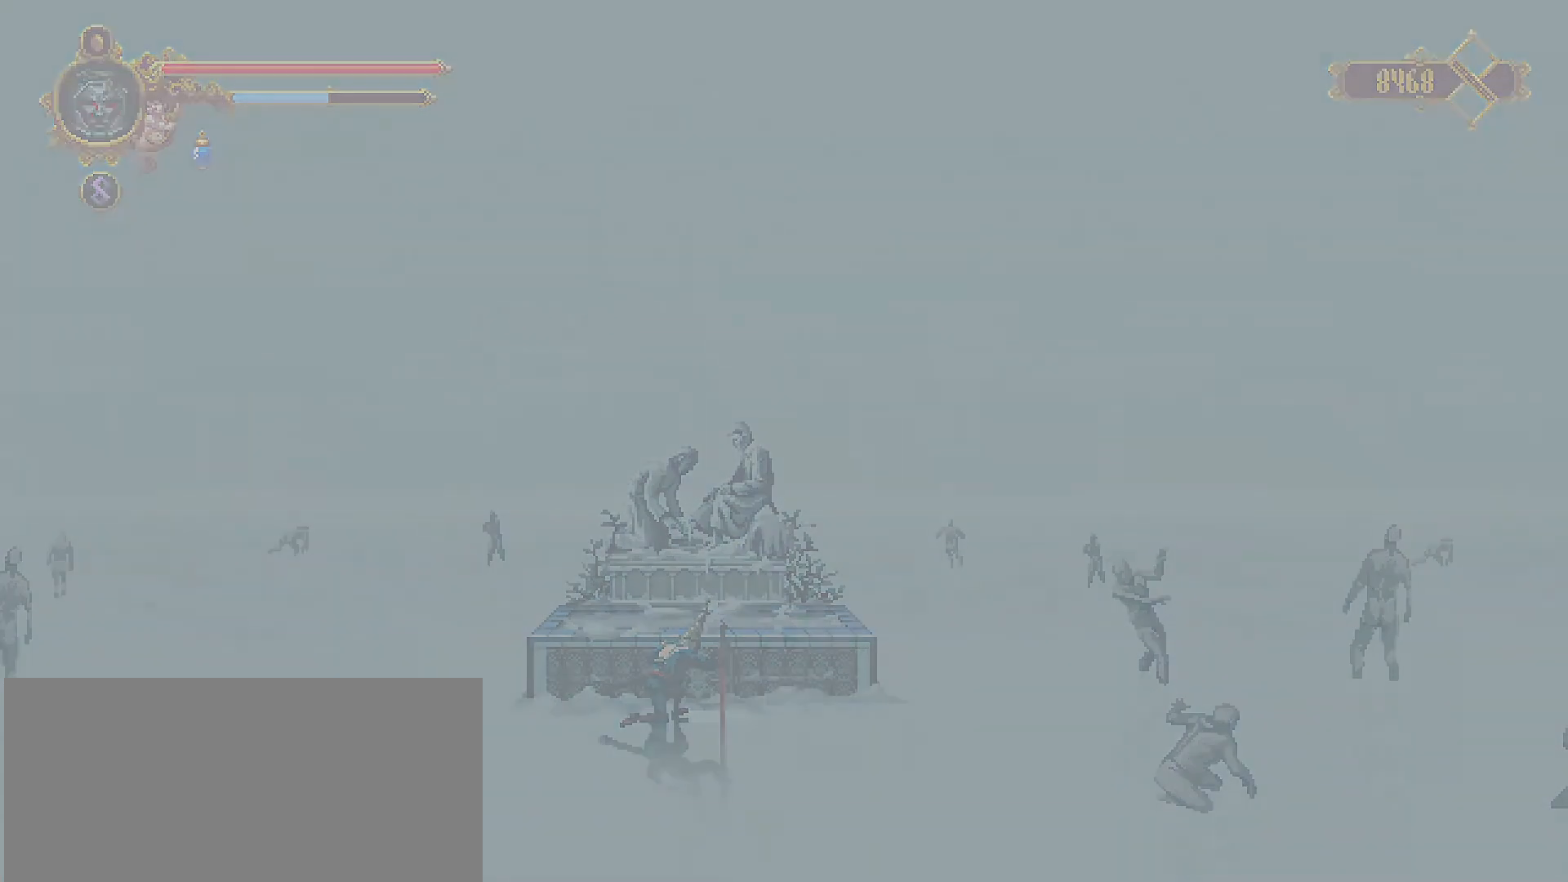
{"buttons": [], "left_stick": "center", "right_stick": "center", "events": []}
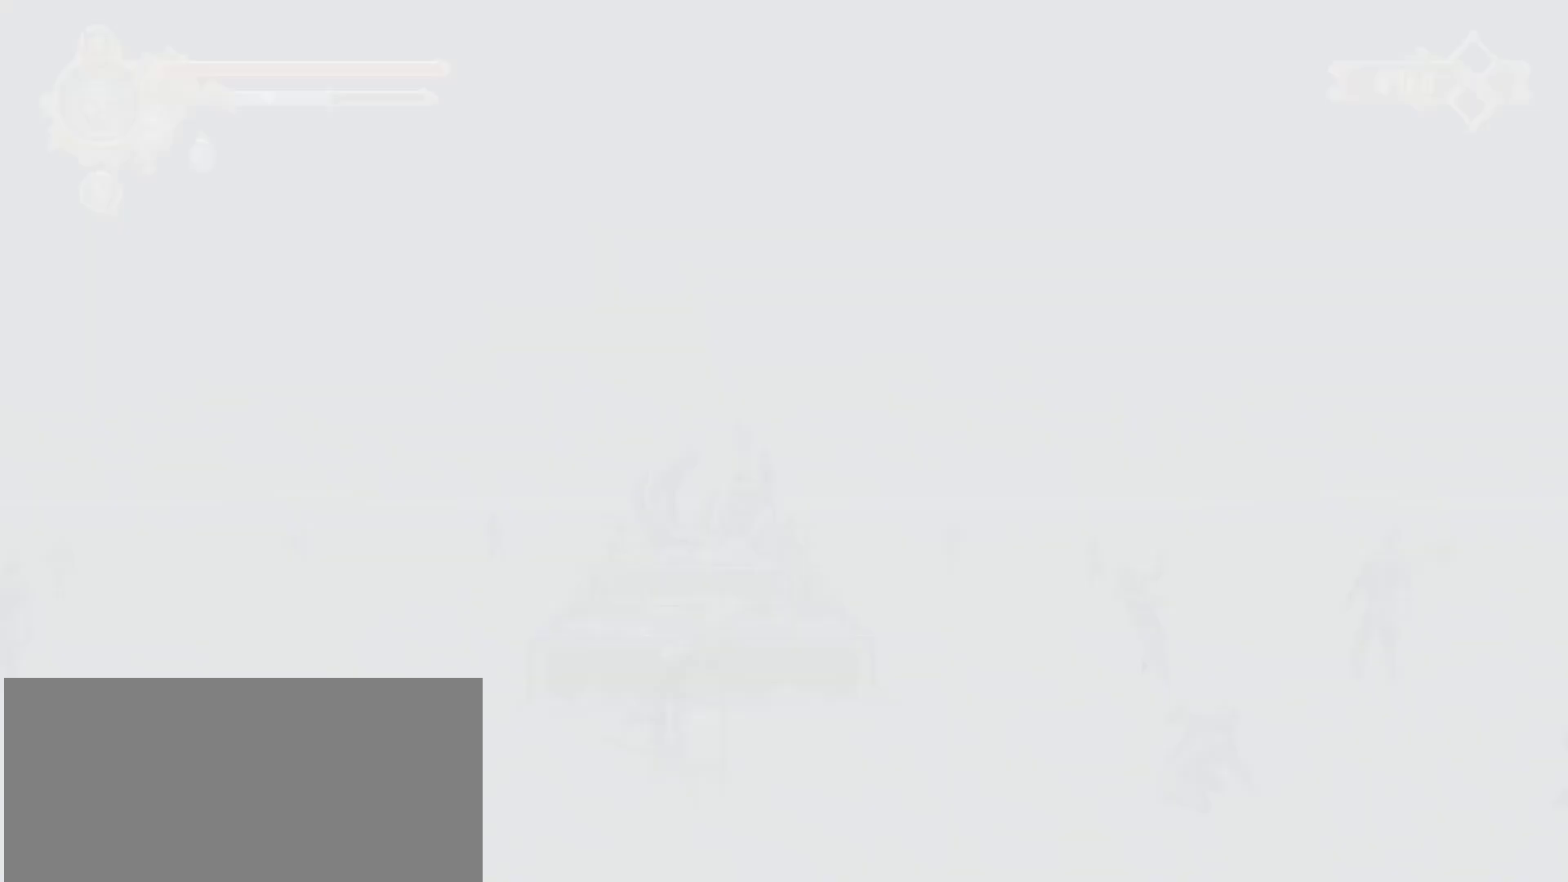
{"buttons": [], "left_stick": "center", "right_stick": "center", "events": []}
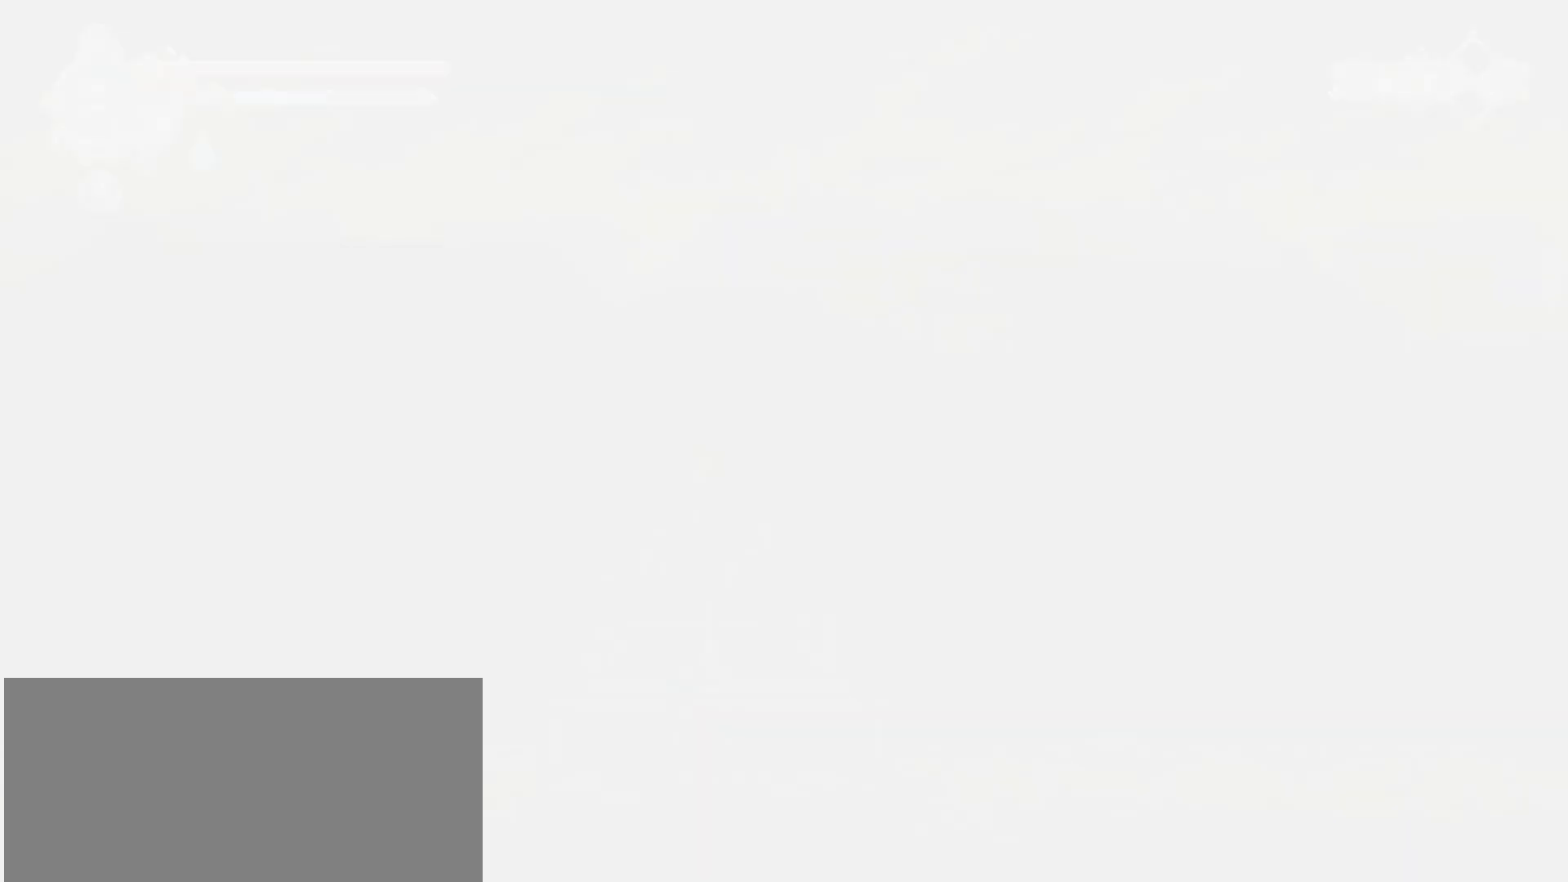
{"buttons": [], "left_stick": "center", "right_stick": "center", "events": []}
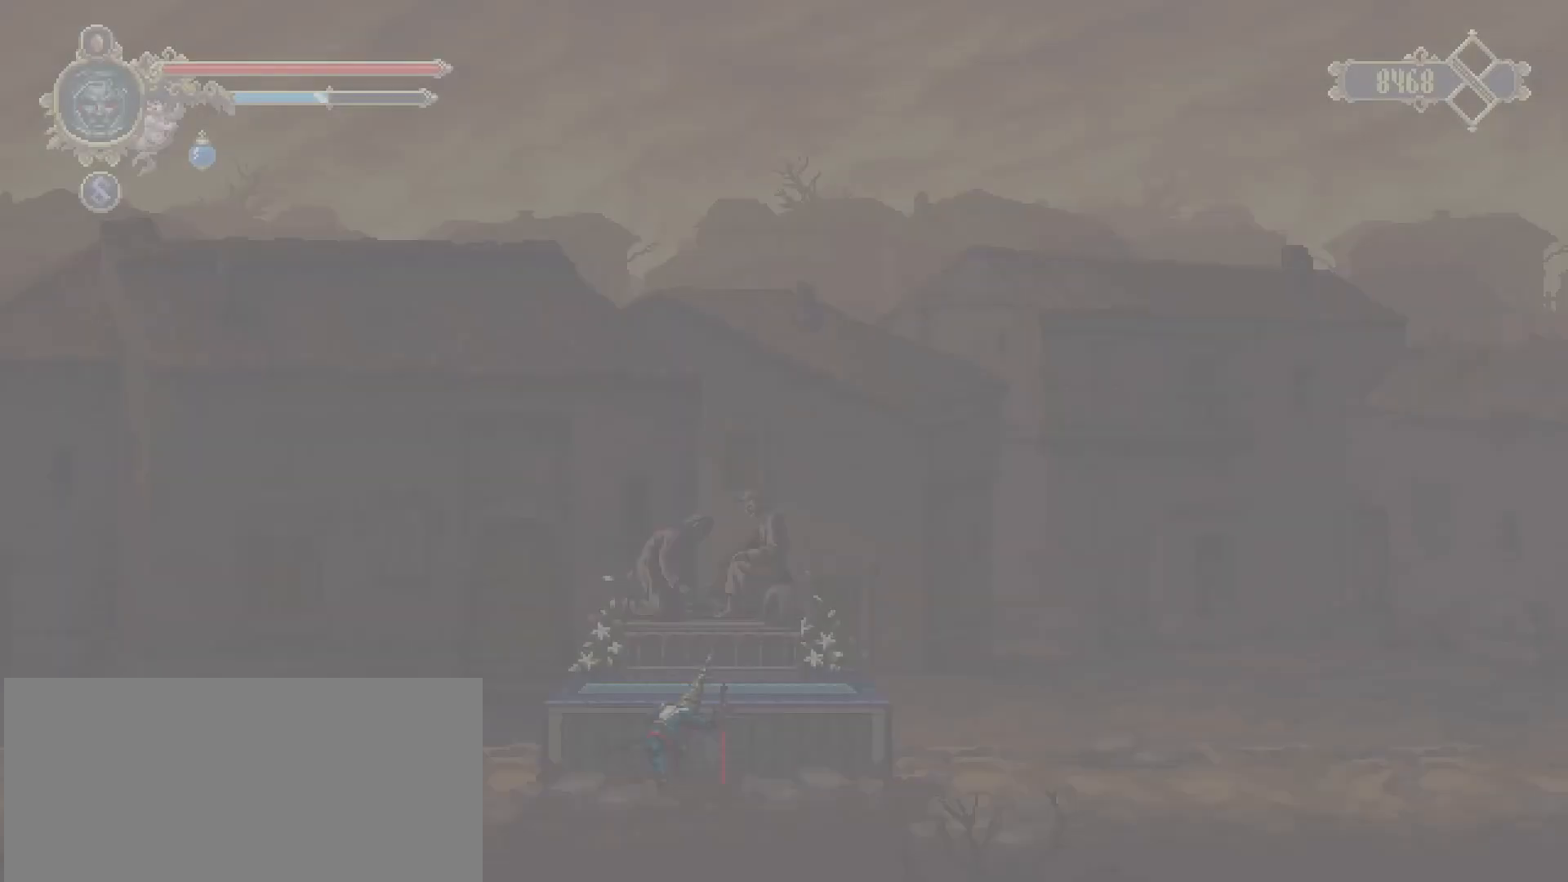
{"buttons": [], "left_stick": "left", "right_stick": "center", "events": [[300, "left_stick", "left"]]}
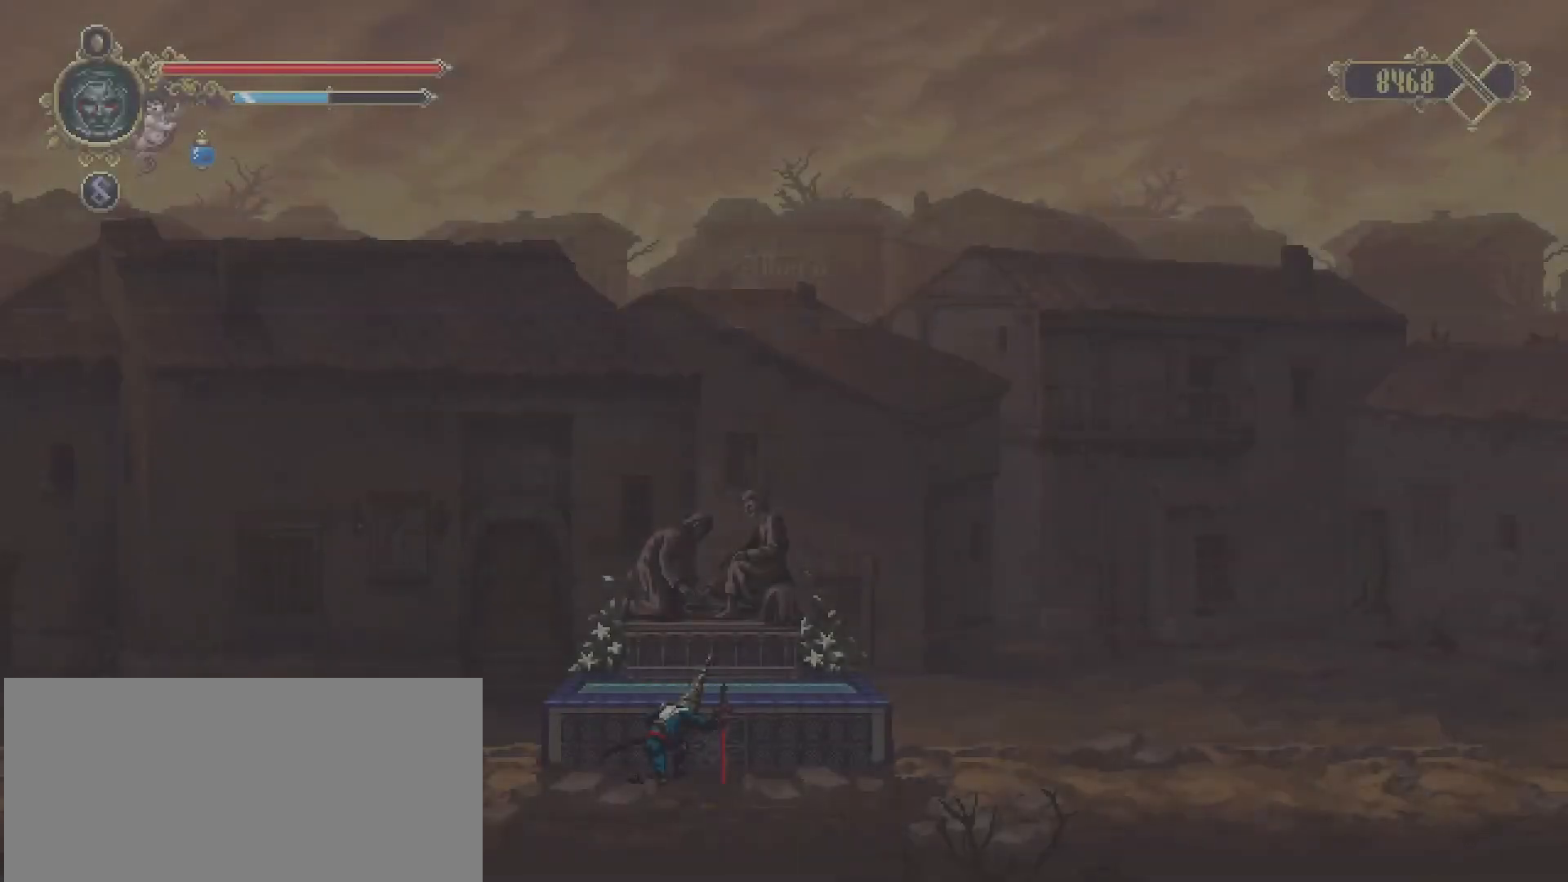
{"buttons": [], "left_stick": "left", "right_stick": "center", "events": []}
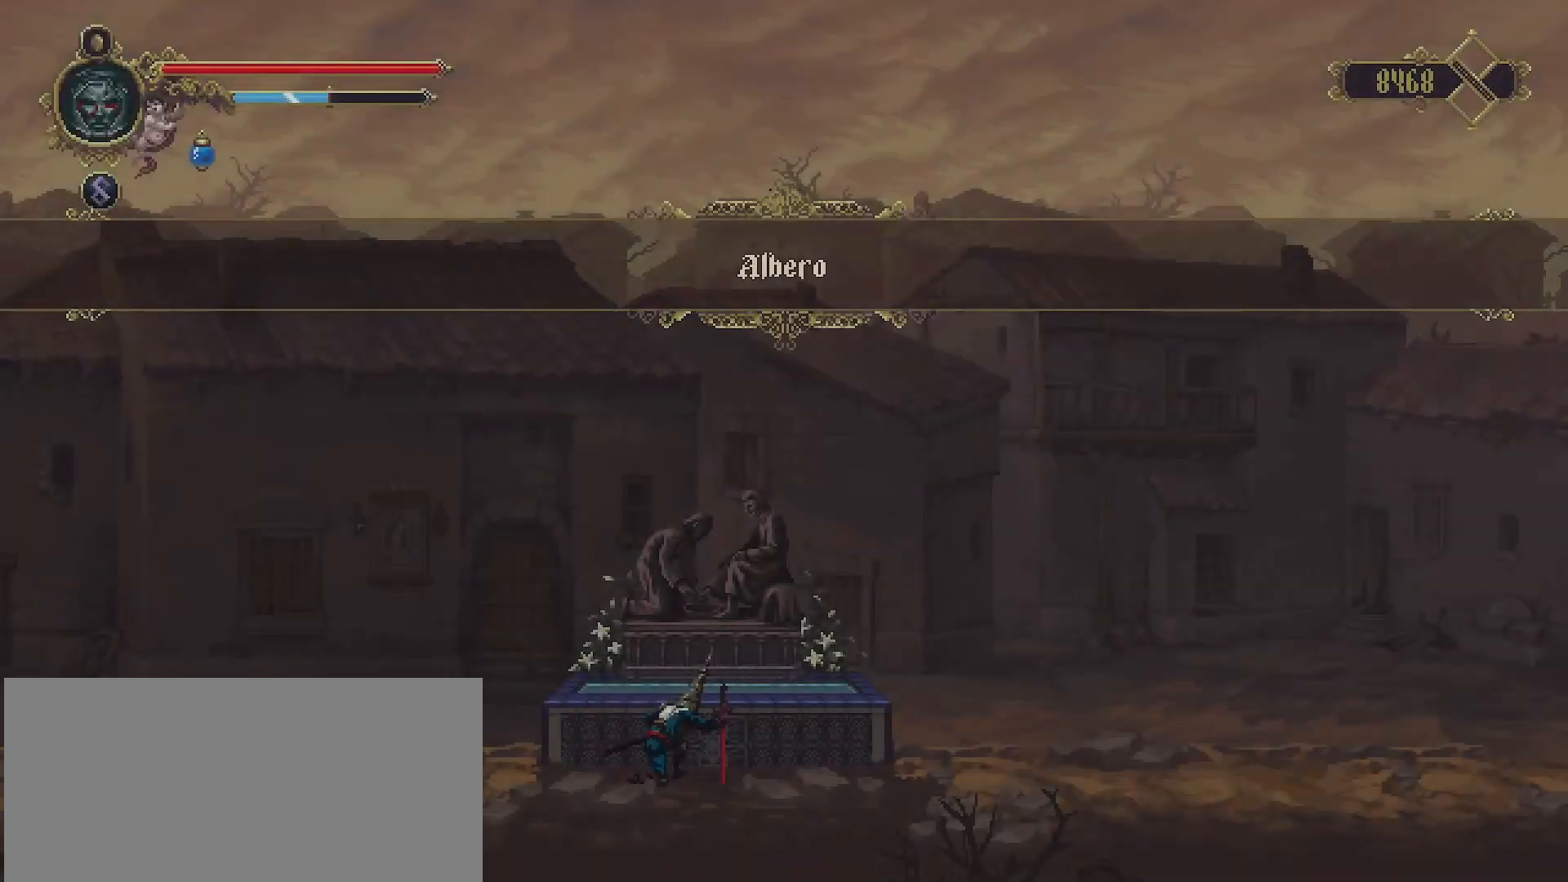
{"buttons": [], "left_stick": "left", "right_stick": "center", "events": []}
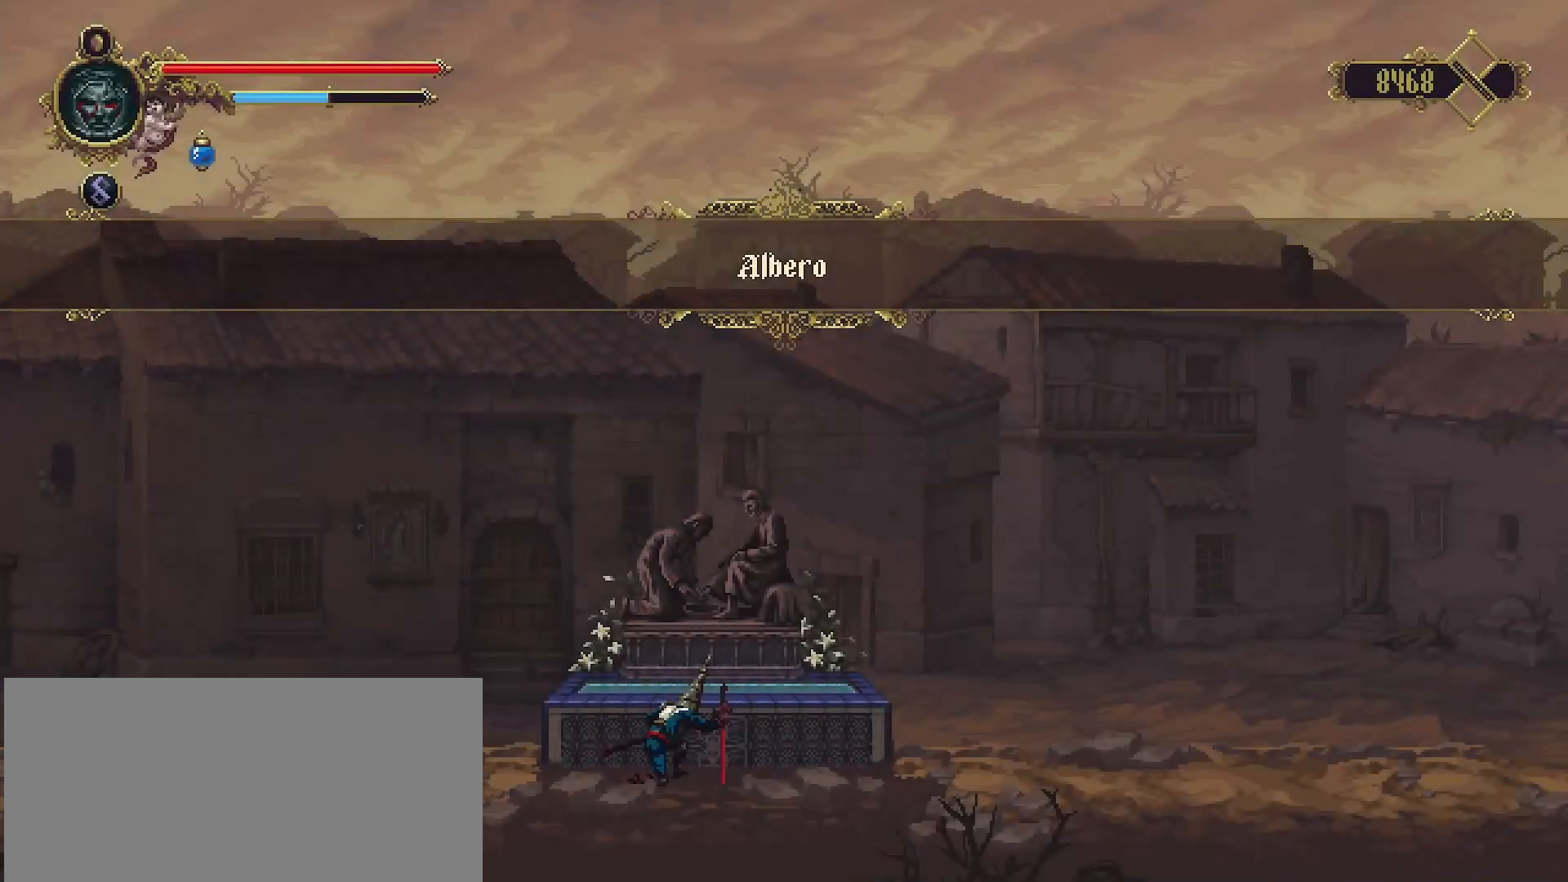
{"buttons": [], "left_stick": "left", "right_stick": "center", "events": []}
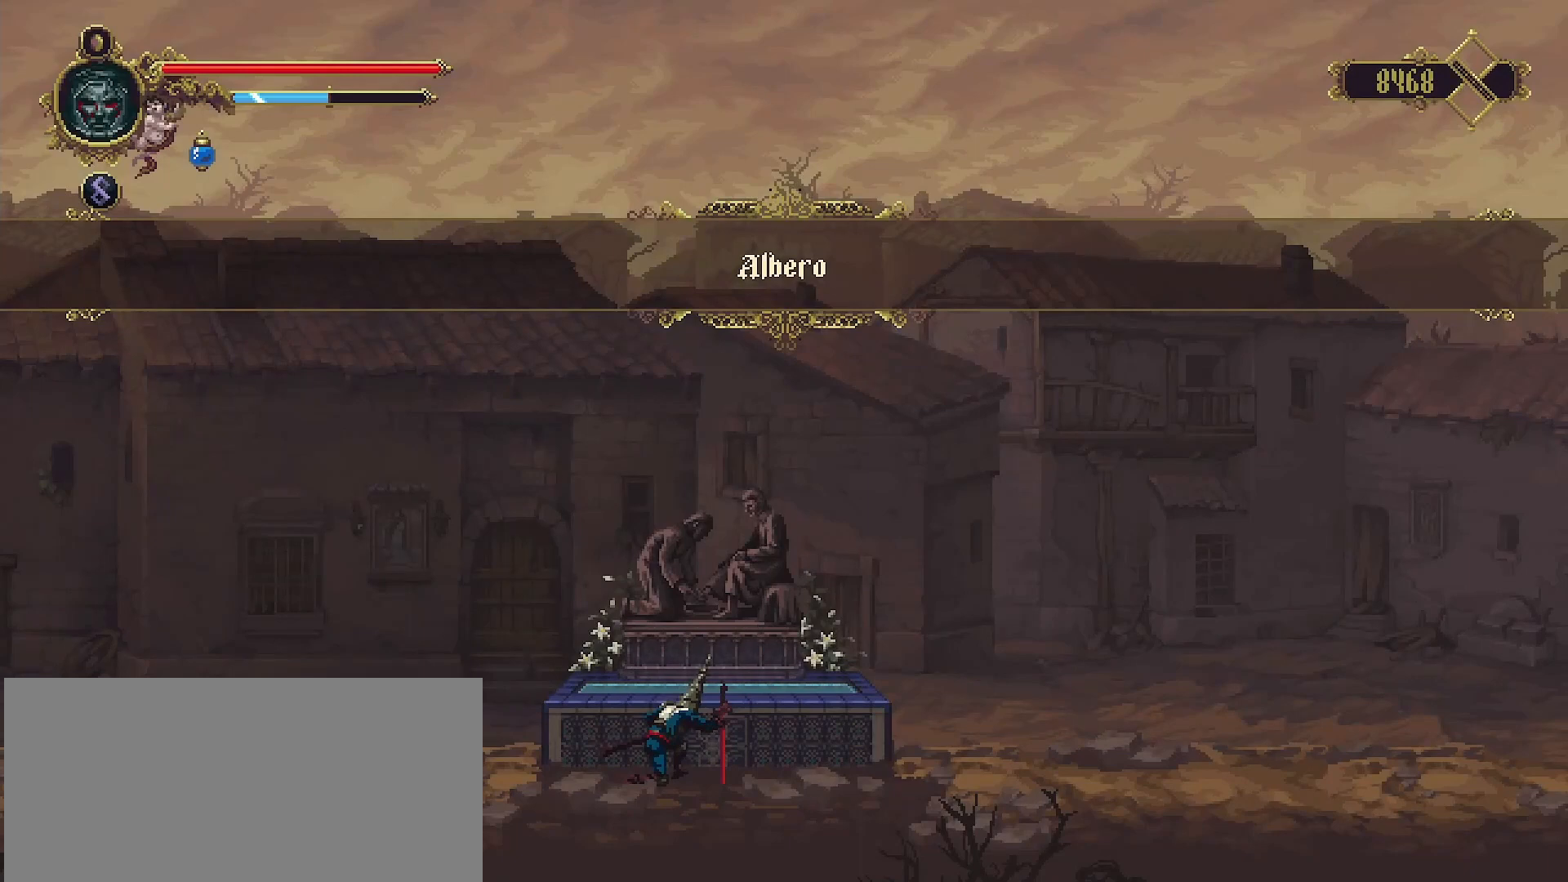
{"buttons": [], "left_stick": "left", "right_stick": "center", "events": []}
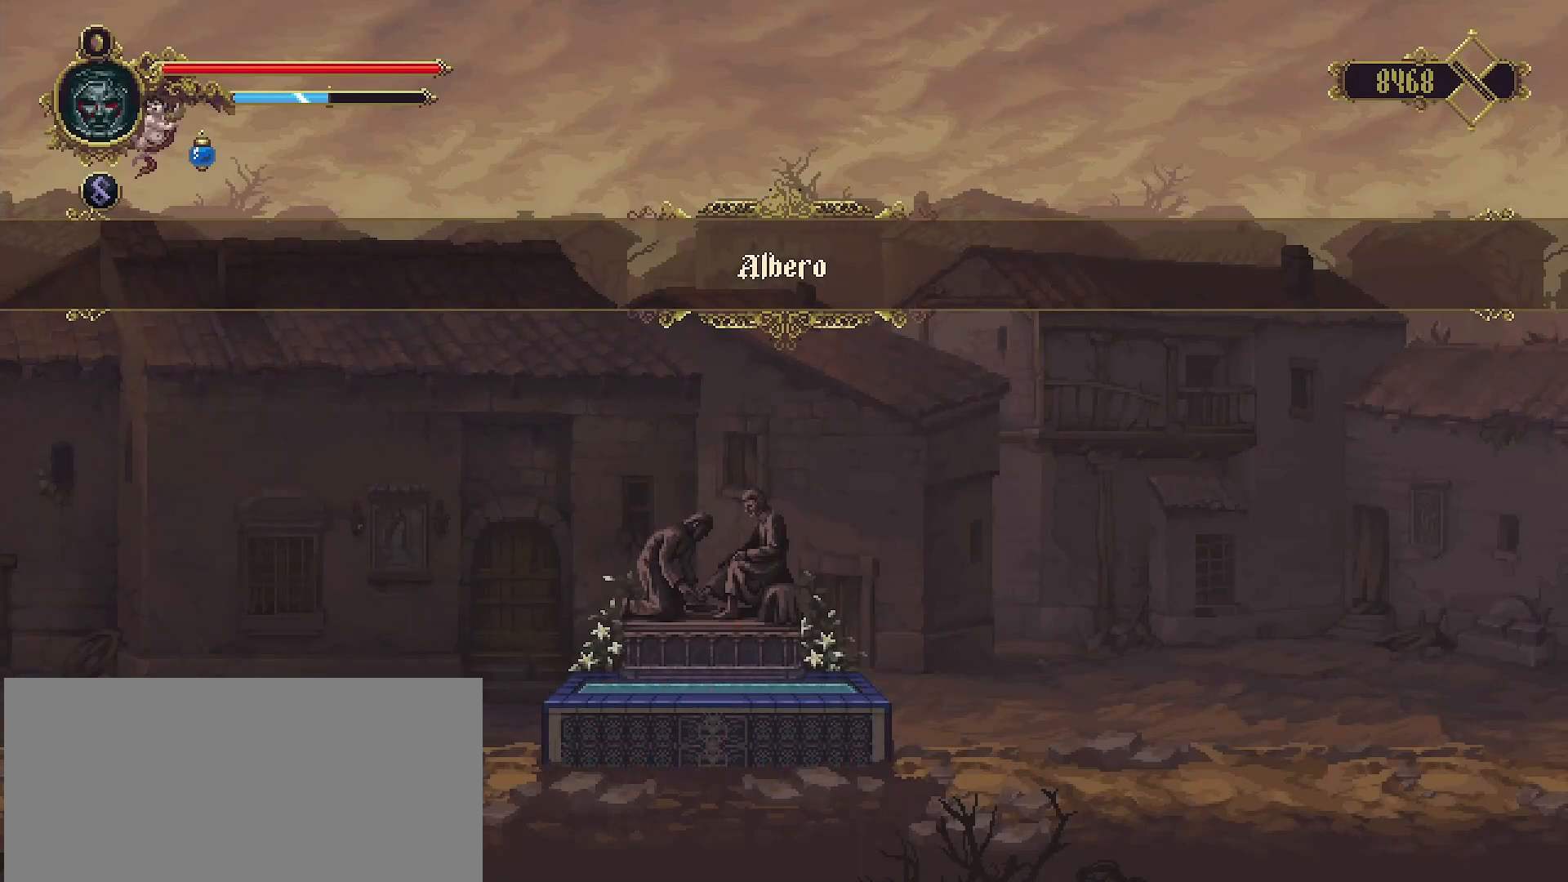
{"buttons": [], "left_stick": "left", "right_stick": "center", "events": []}
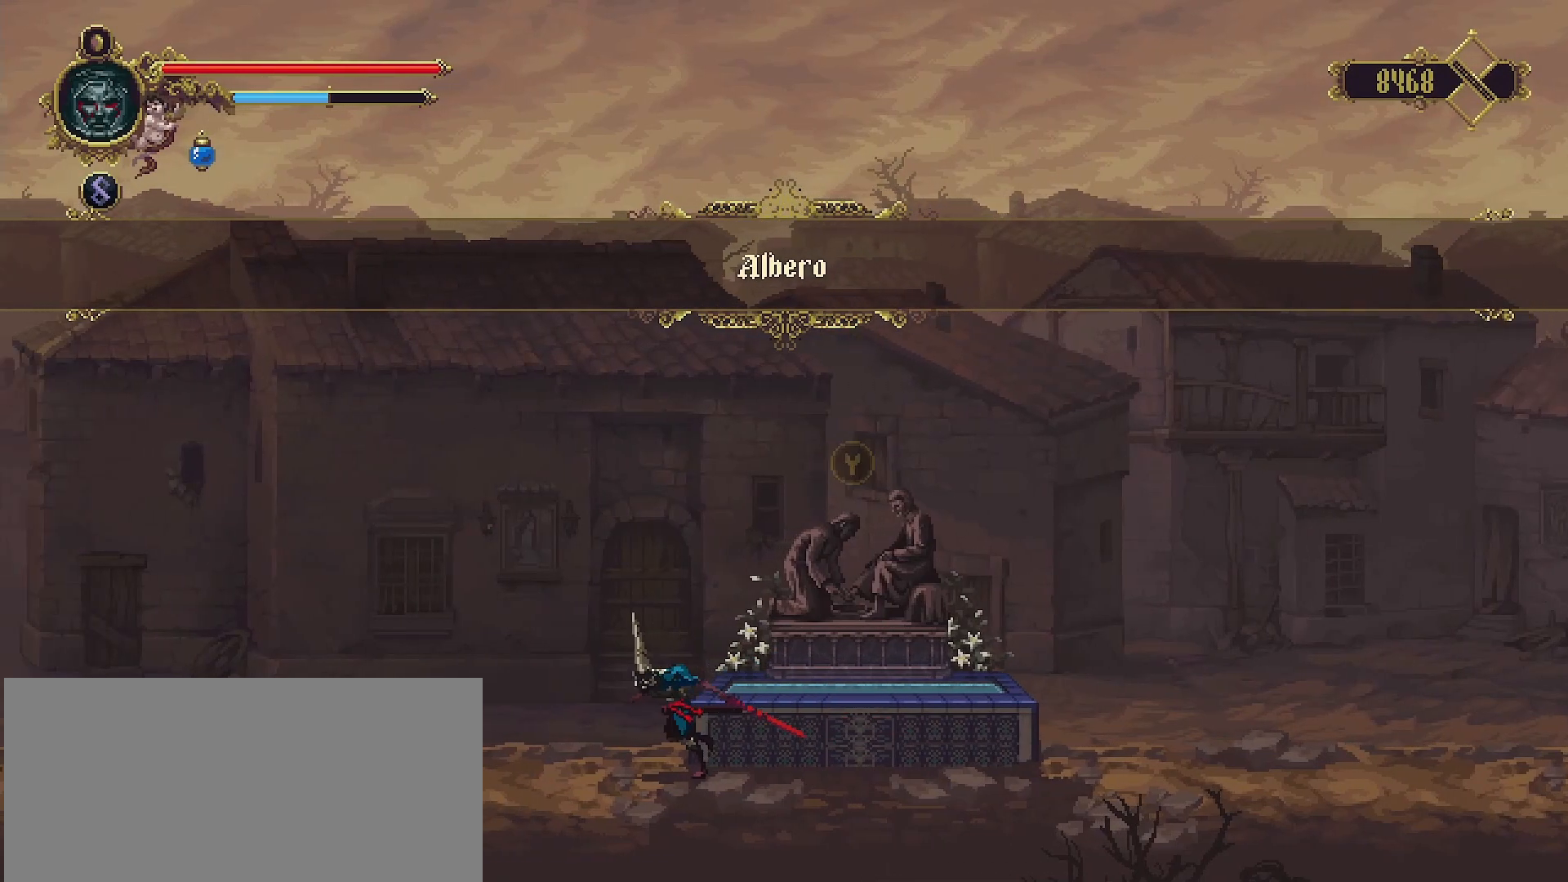
{"buttons": ["R2"], "left_stick": "left", "right_stick": "center", "events": [[500, "R2", "down"]]}
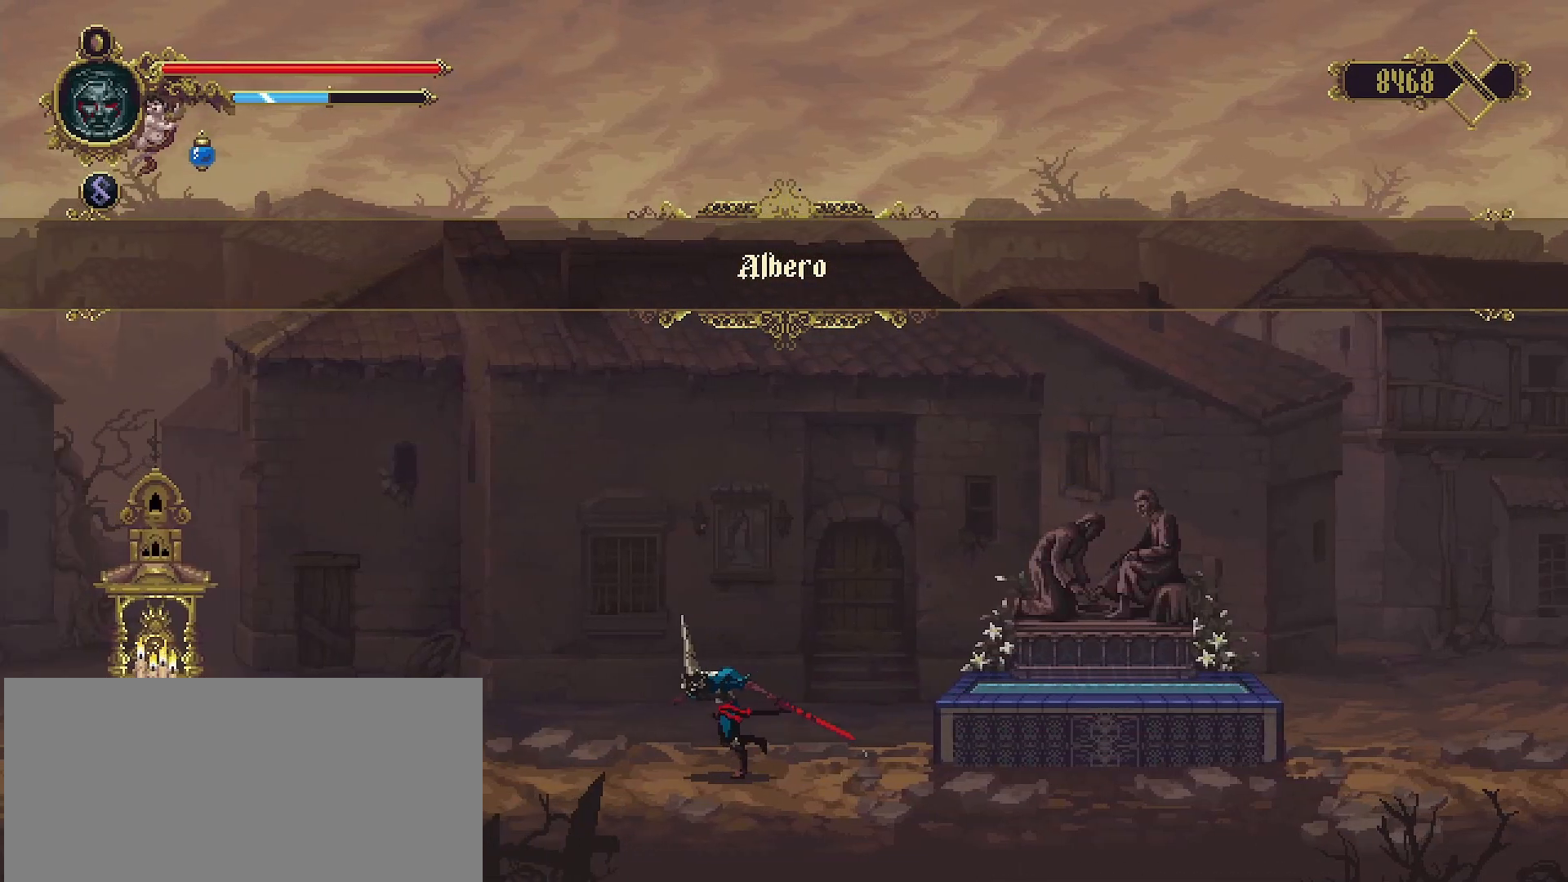
{"buttons": [], "left_stick": "left", "right_stick": "center", "events": [[200, "R2", "up"]]}
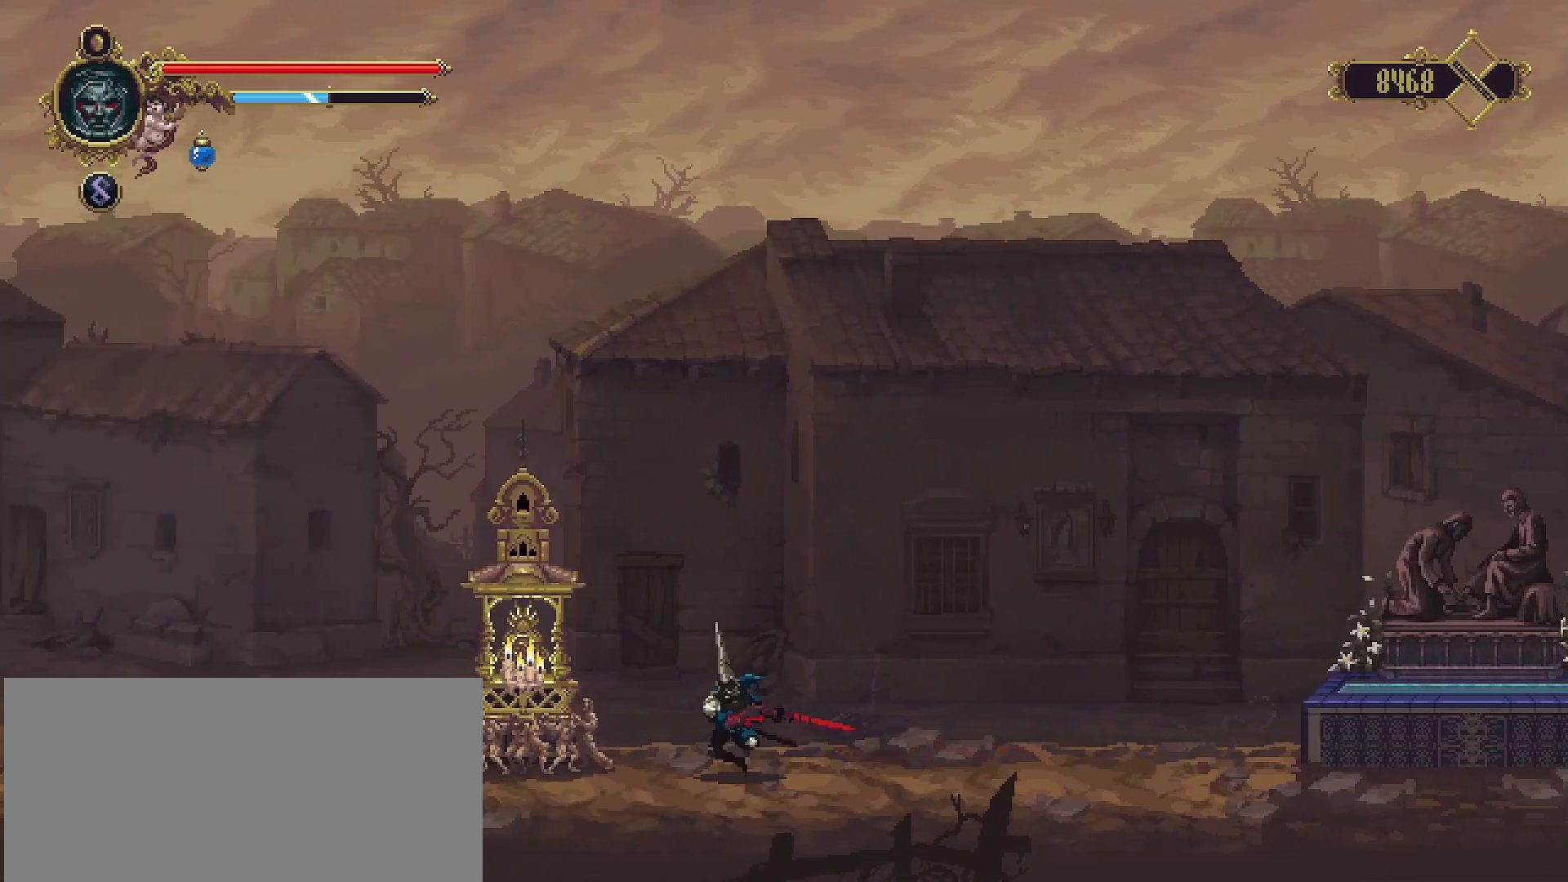
{"buttons": ["TRIANGLE"], "left_stick": "left", "right_stick": "center", "events": [[467, "TRIANGLE", "down"]]}
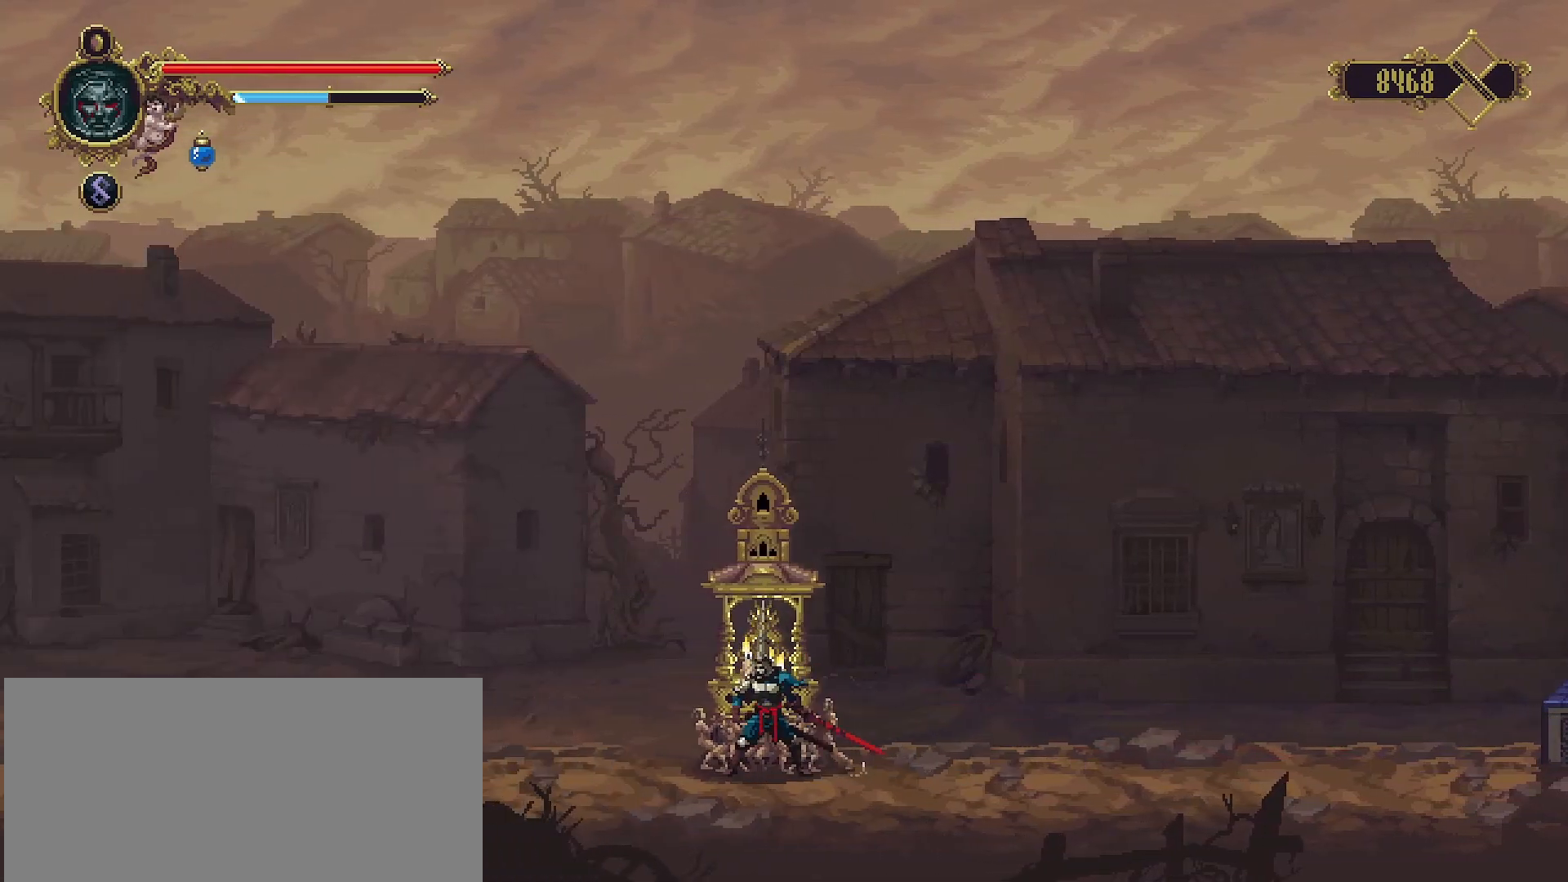
{"buttons": [], "left_stick": "center", "right_stick": "center", "events": [[33, "left_stick", "center"], [133, "TRIANGLE", "up"]]}
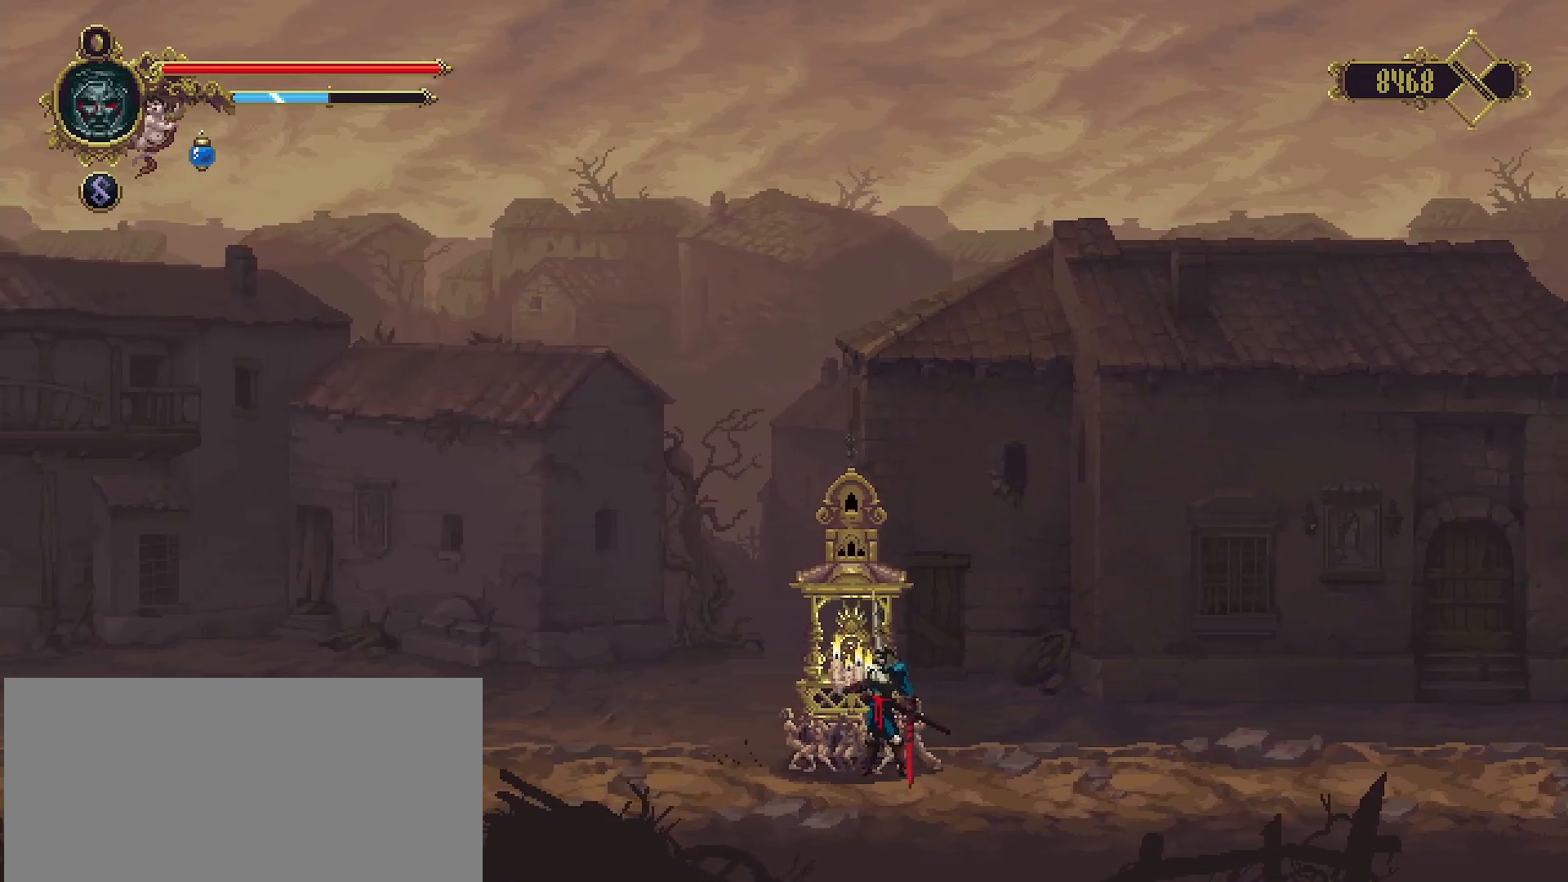
{"buttons": [], "left_stick": "center", "right_stick": "center", "events": []}
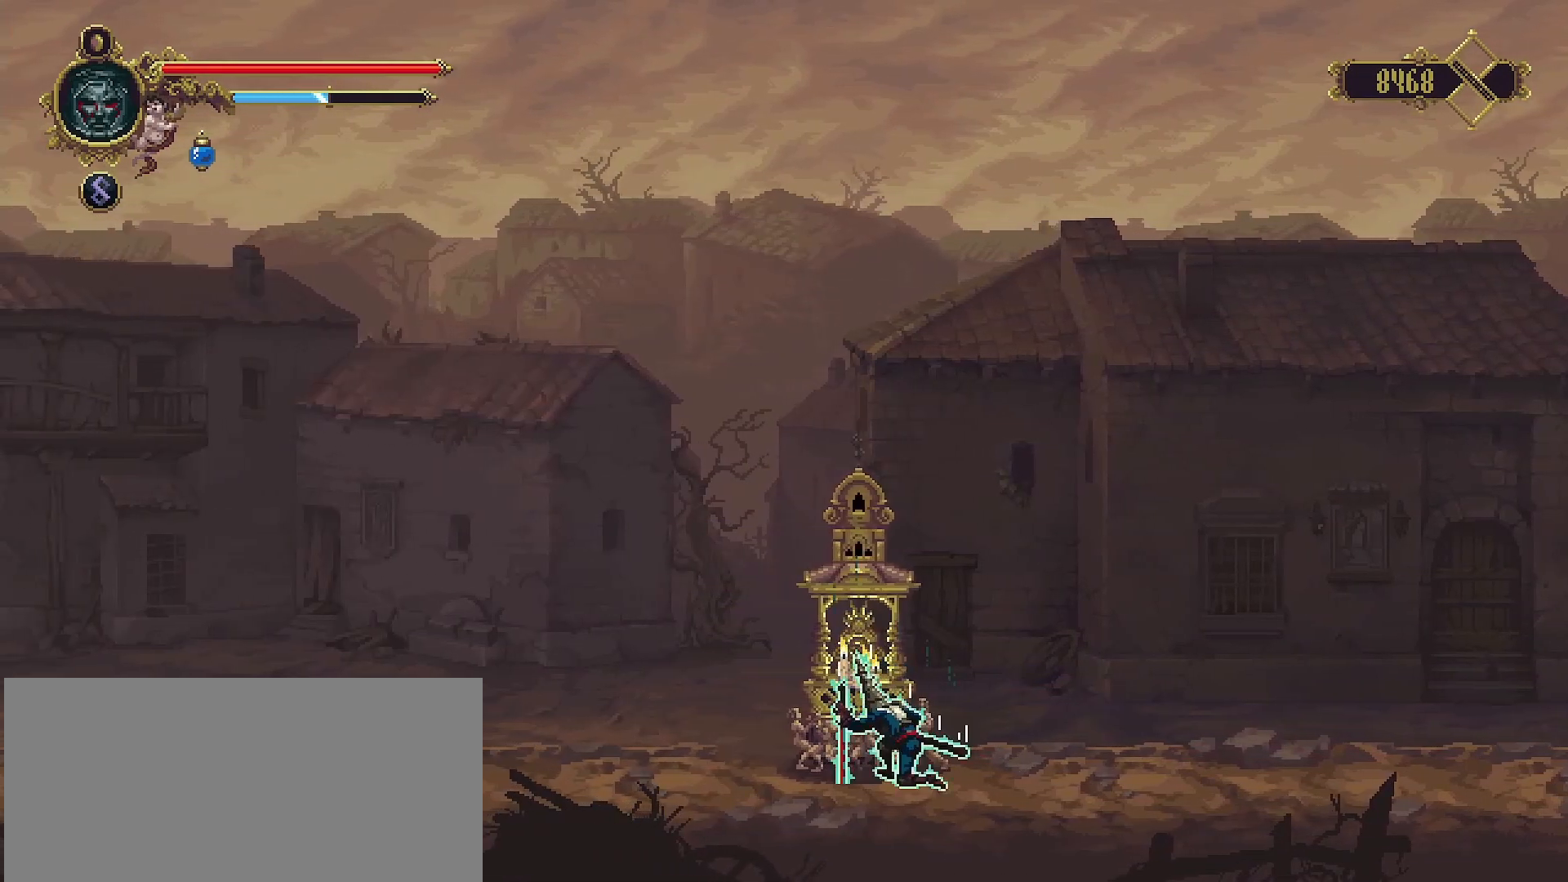
{"buttons": [], "left_stick": "center", "right_stick": "center", "events": []}
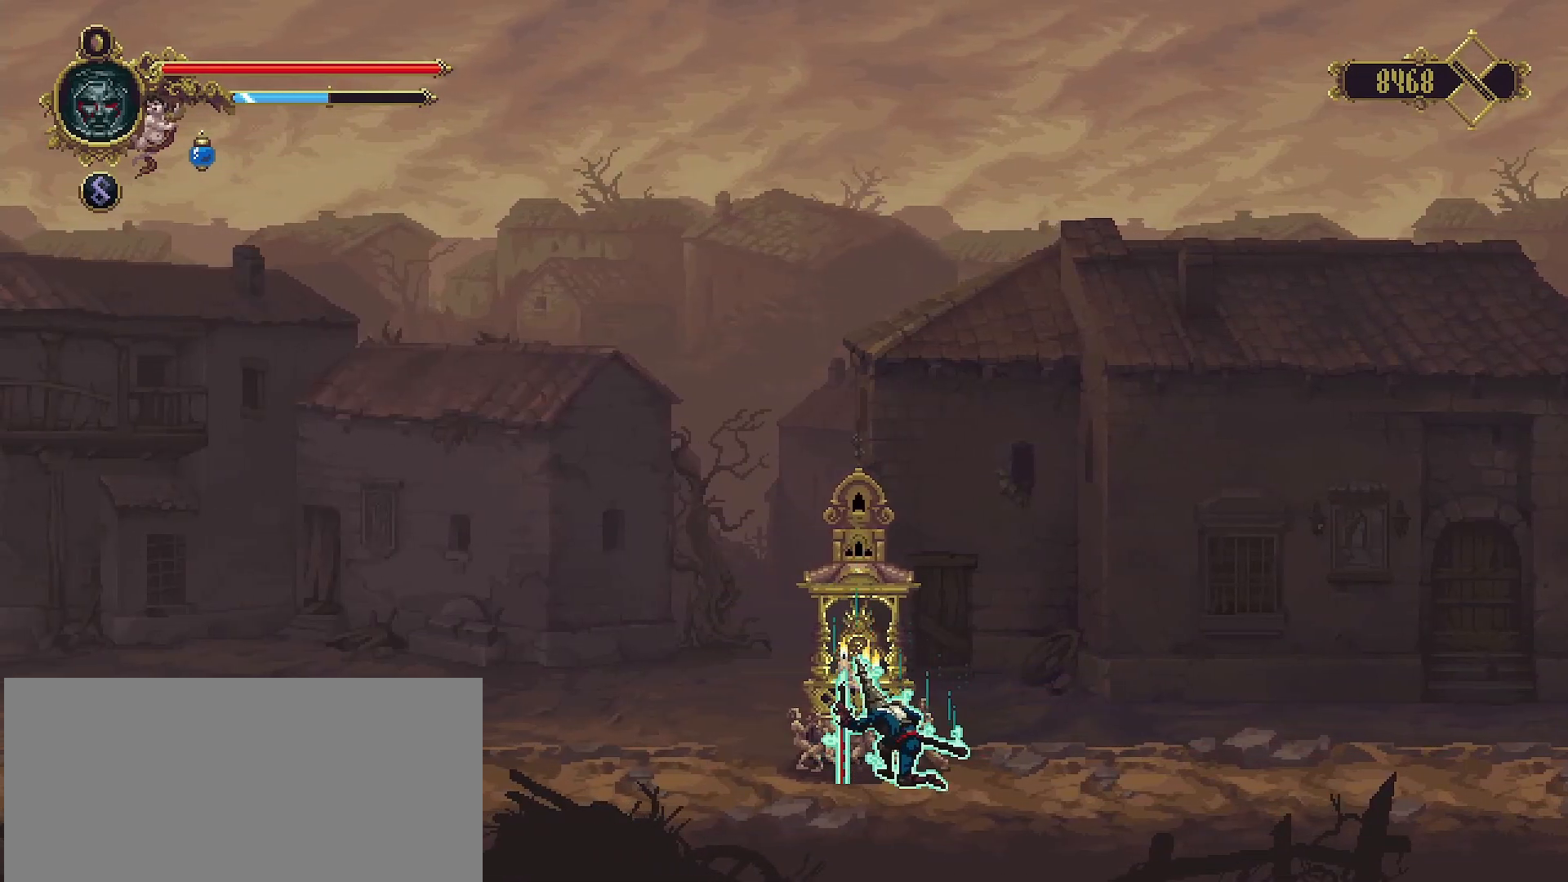
{"buttons": [], "left_stick": "center", "right_stick": "center", "events": [[233, "CIRCLE", "down"], [333, "CIRCLE", "up"], [433, "CIRCLE", "down"], [500, "CIRCLE", "up"]]}
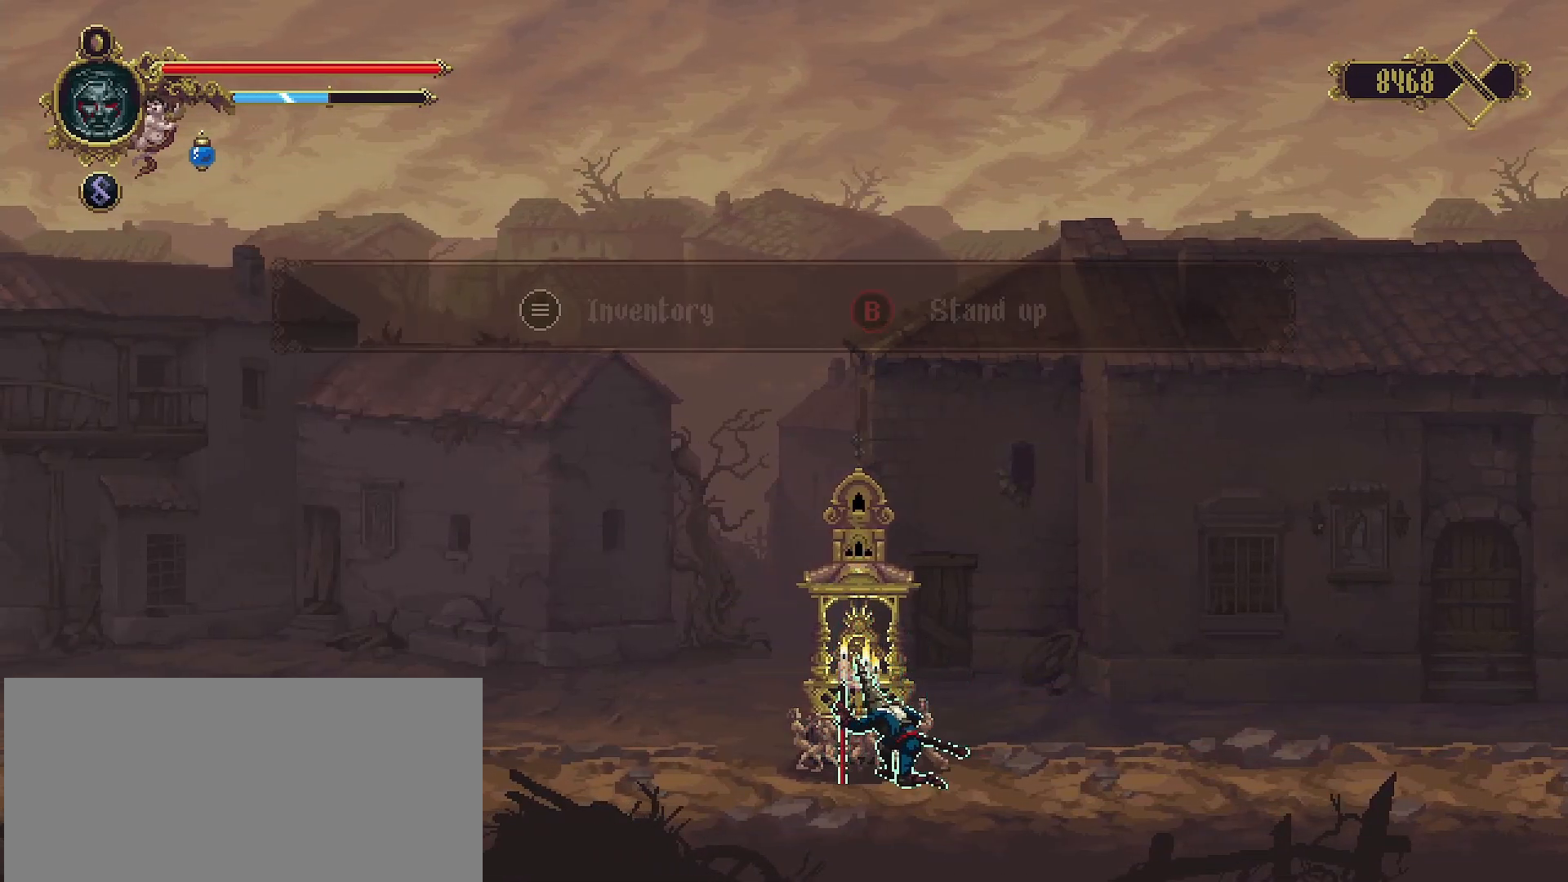
{"buttons": [], "left_stick": "center", "right_stick": "center", "events": [[100, "CIRCLE", "down"], [200, "CIRCLE", "up"]]}
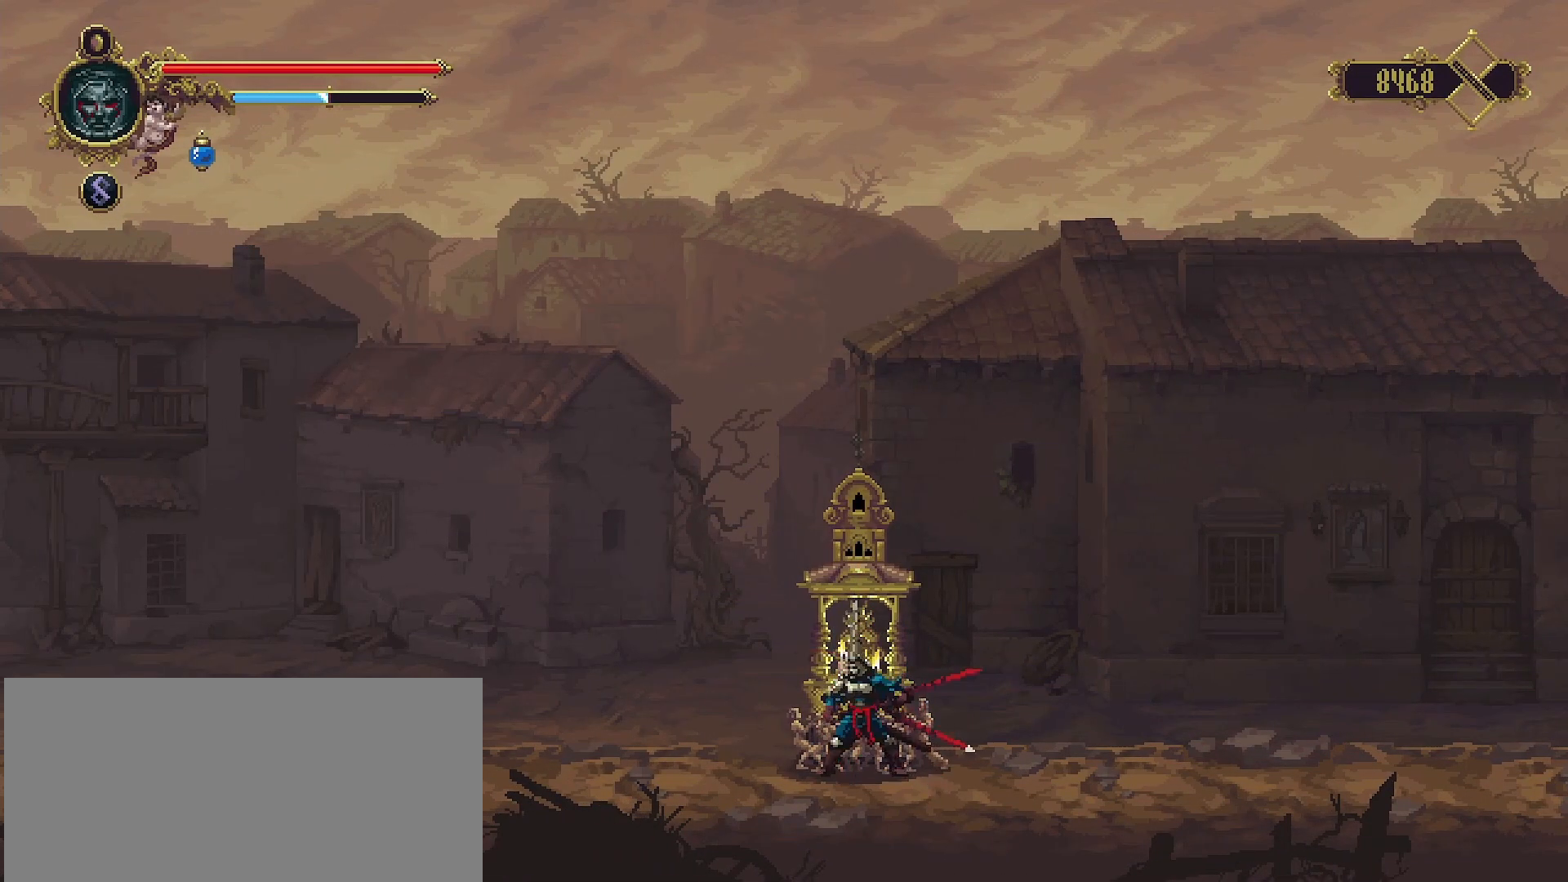
{"buttons": [], "left_stick": "center", "right_stick": "center", "events": []}
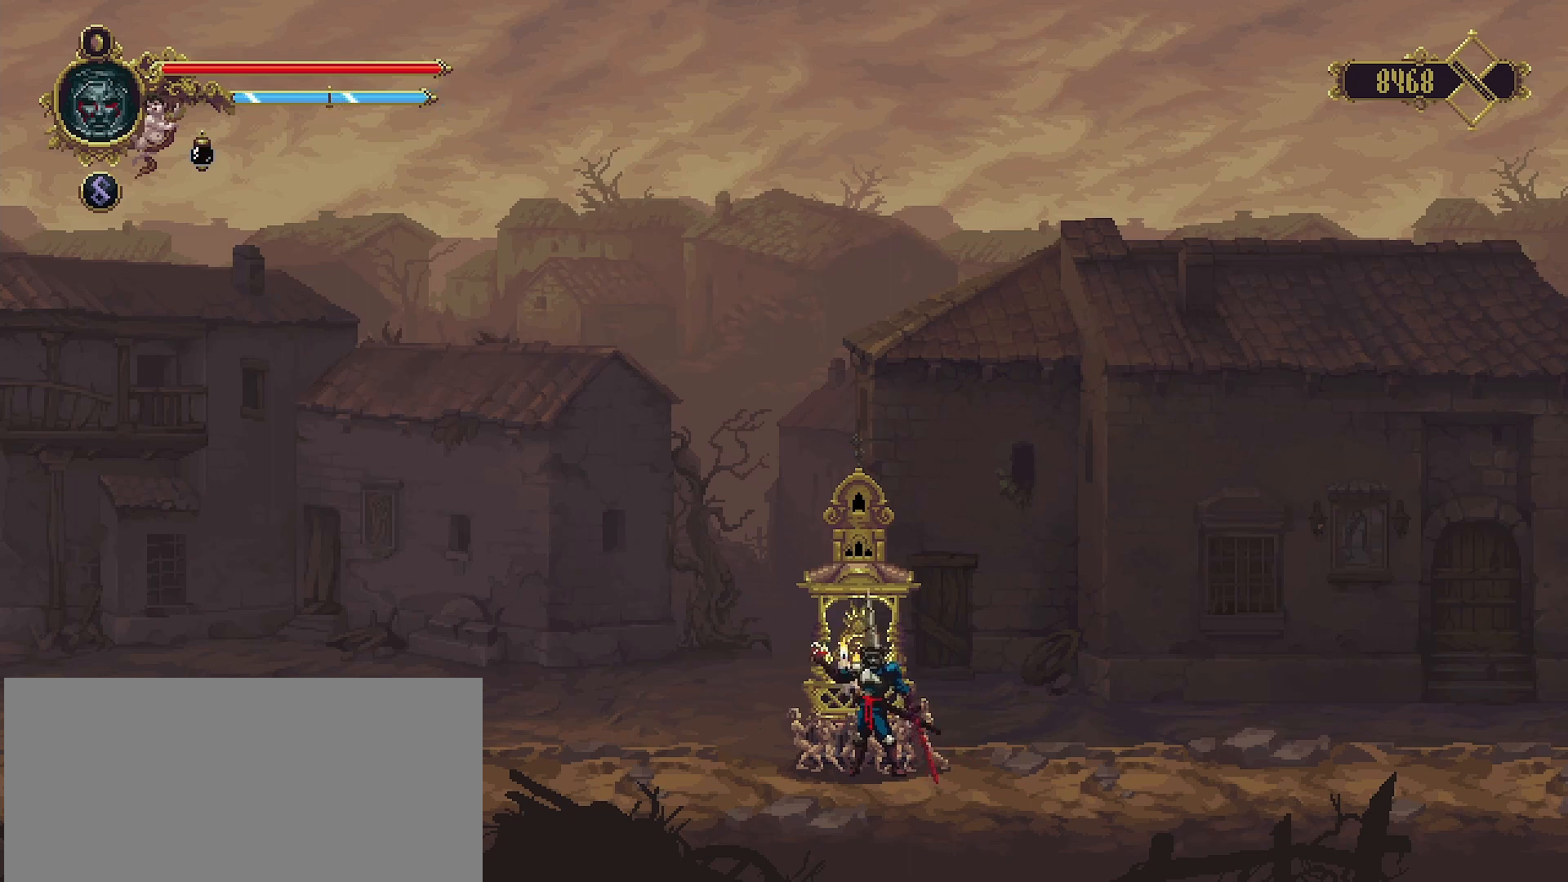
{"buttons": ["TRIANGLE"], "left_stick": "center", "right_stick": "center", "events": [[400, "TRIANGLE", "down"]]}
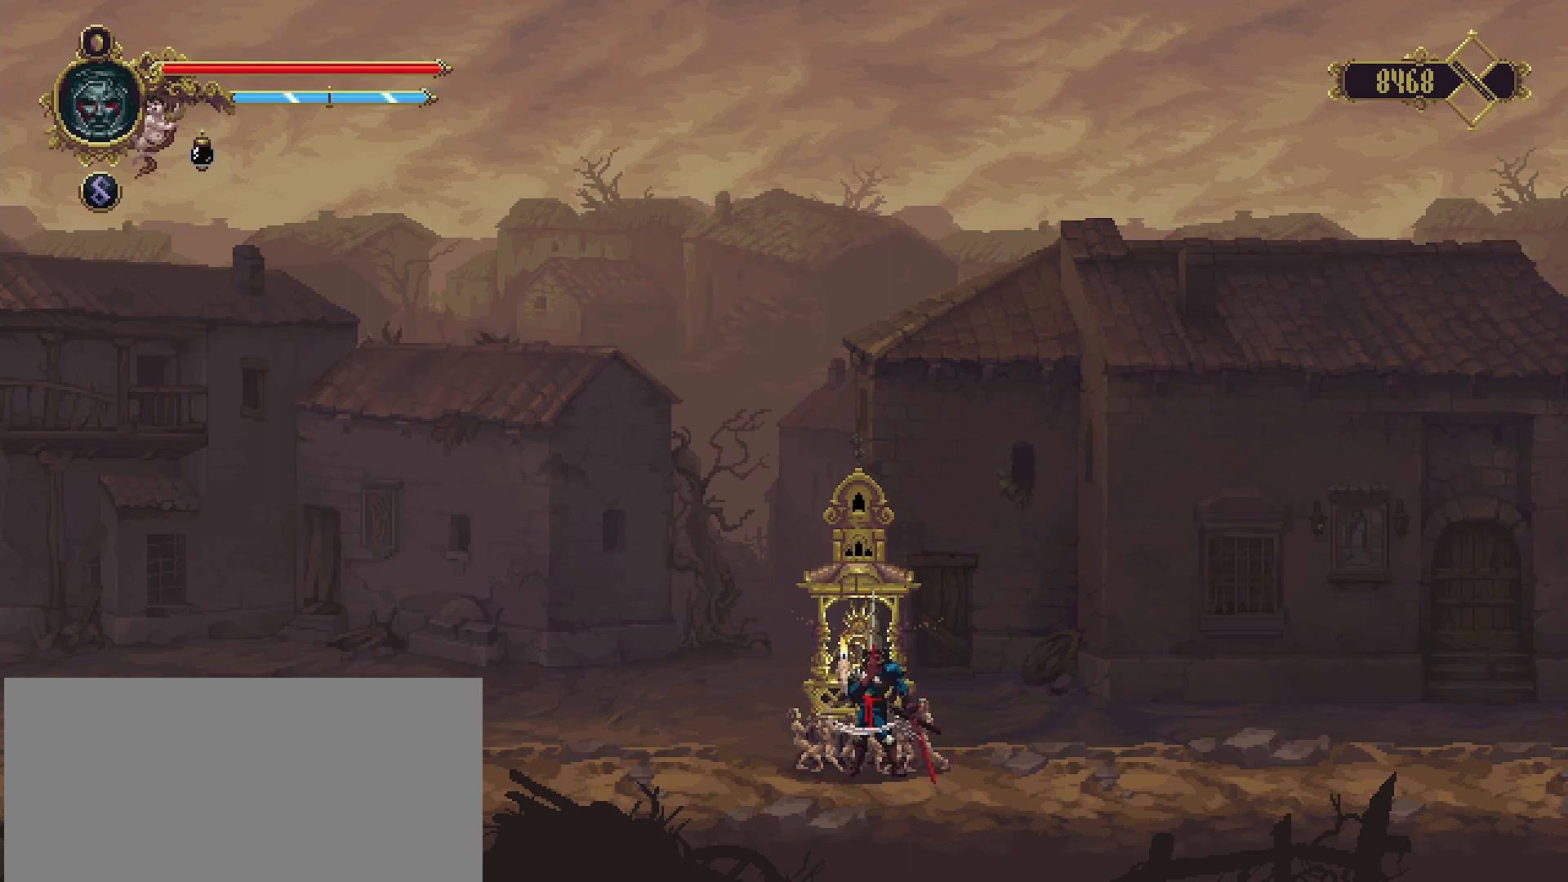
{"buttons": ["TRIANGLE"], "left_stick": "center", "right_stick": "center", "events": [[33, "TRIANGLE", "up"], [133, "TRIANGLE", "down"], [233, "TRIANGLE", "up"], [300, "TRIANGLE", "down"], [433, "TRIANGLE", "up"], [467, "TRIANGLE", "down"]]}
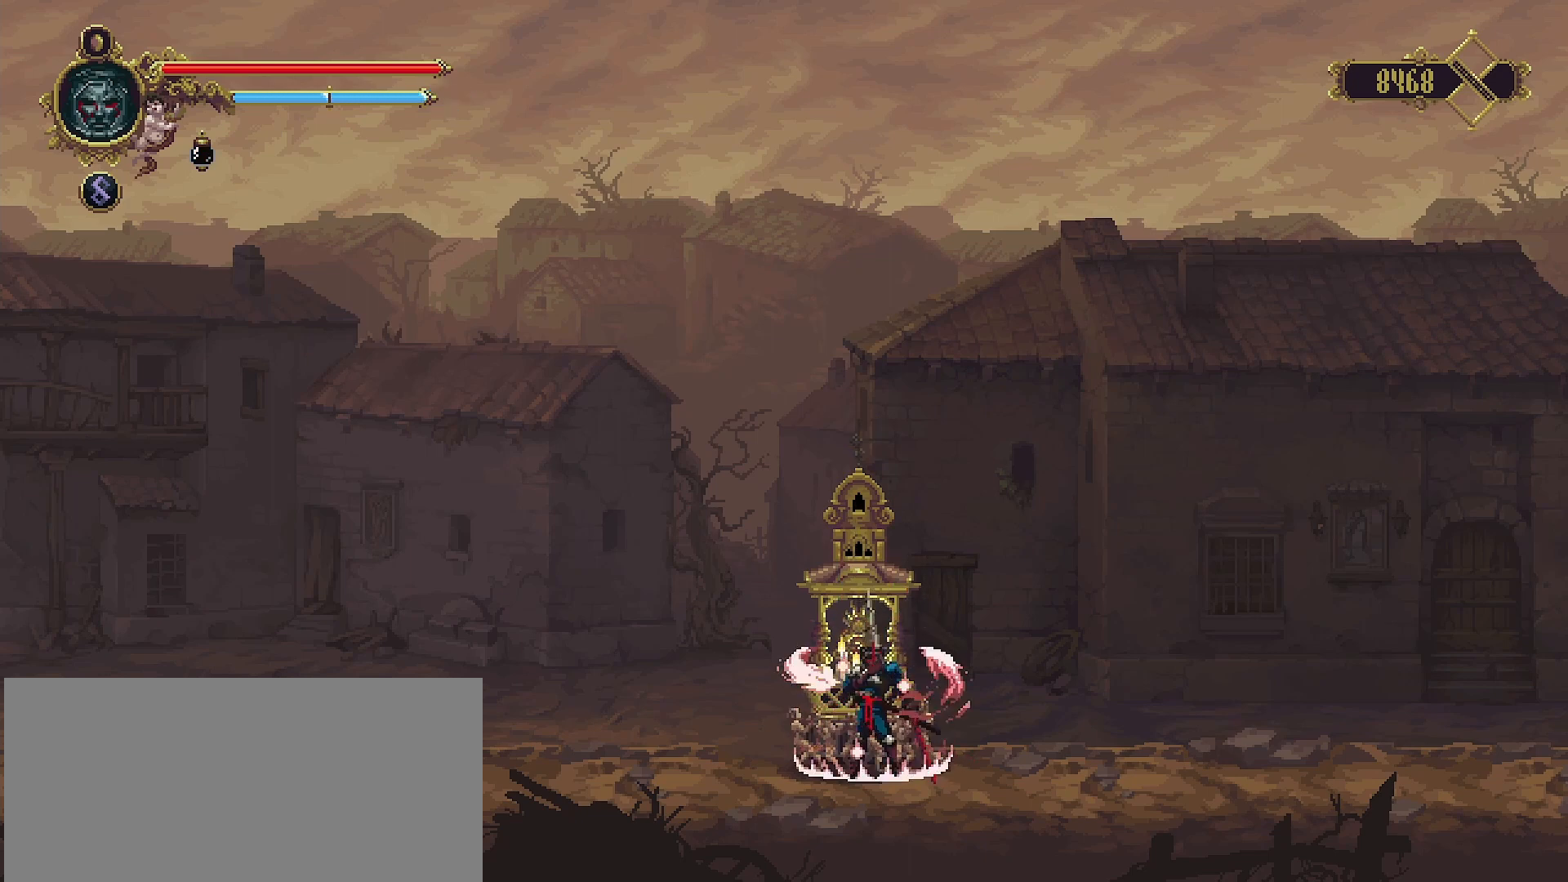
{"buttons": ["TRIANGLE"], "left_stick": "center", "right_stick": "center", "events": [[100, "TRIANGLE", "up"], [133, "TRIANGLE", "down"], [233, "TRIANGLE", "up"], [267, "TRIANGLE", "down"], [400, "TRIANGLE", "up"], [433, "TRIANGLE", "down"]]}
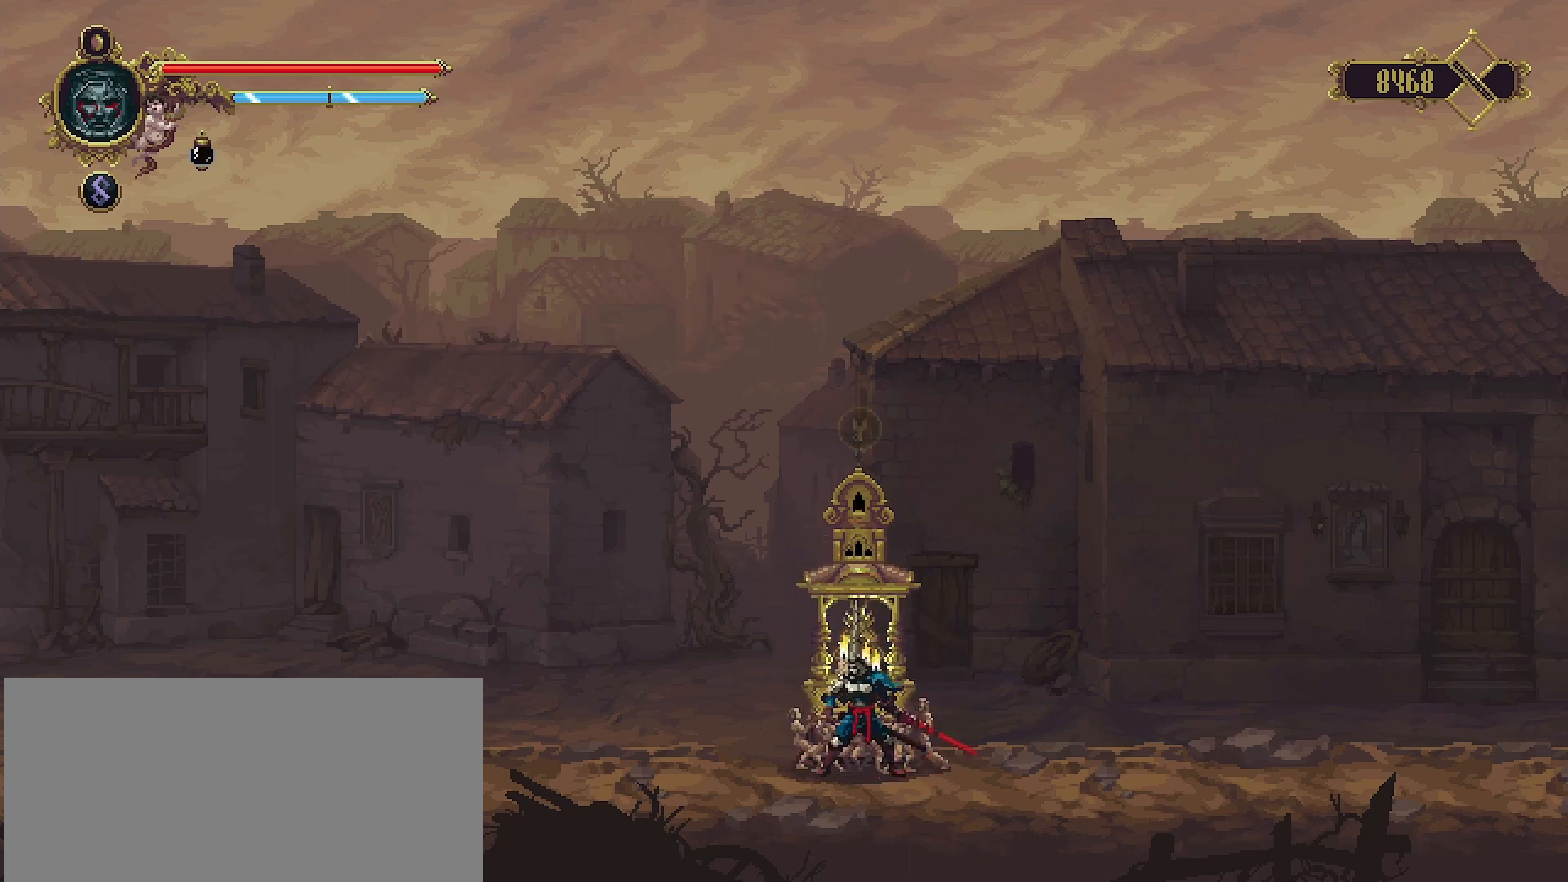
{"buttons": [], "left_stick": "center", "right_stick": "center", "events": [[33, "TRIANGLE", "up"], [300, "TRIANGLE", "down"], [367, "TRIANGLE", "up"]]}
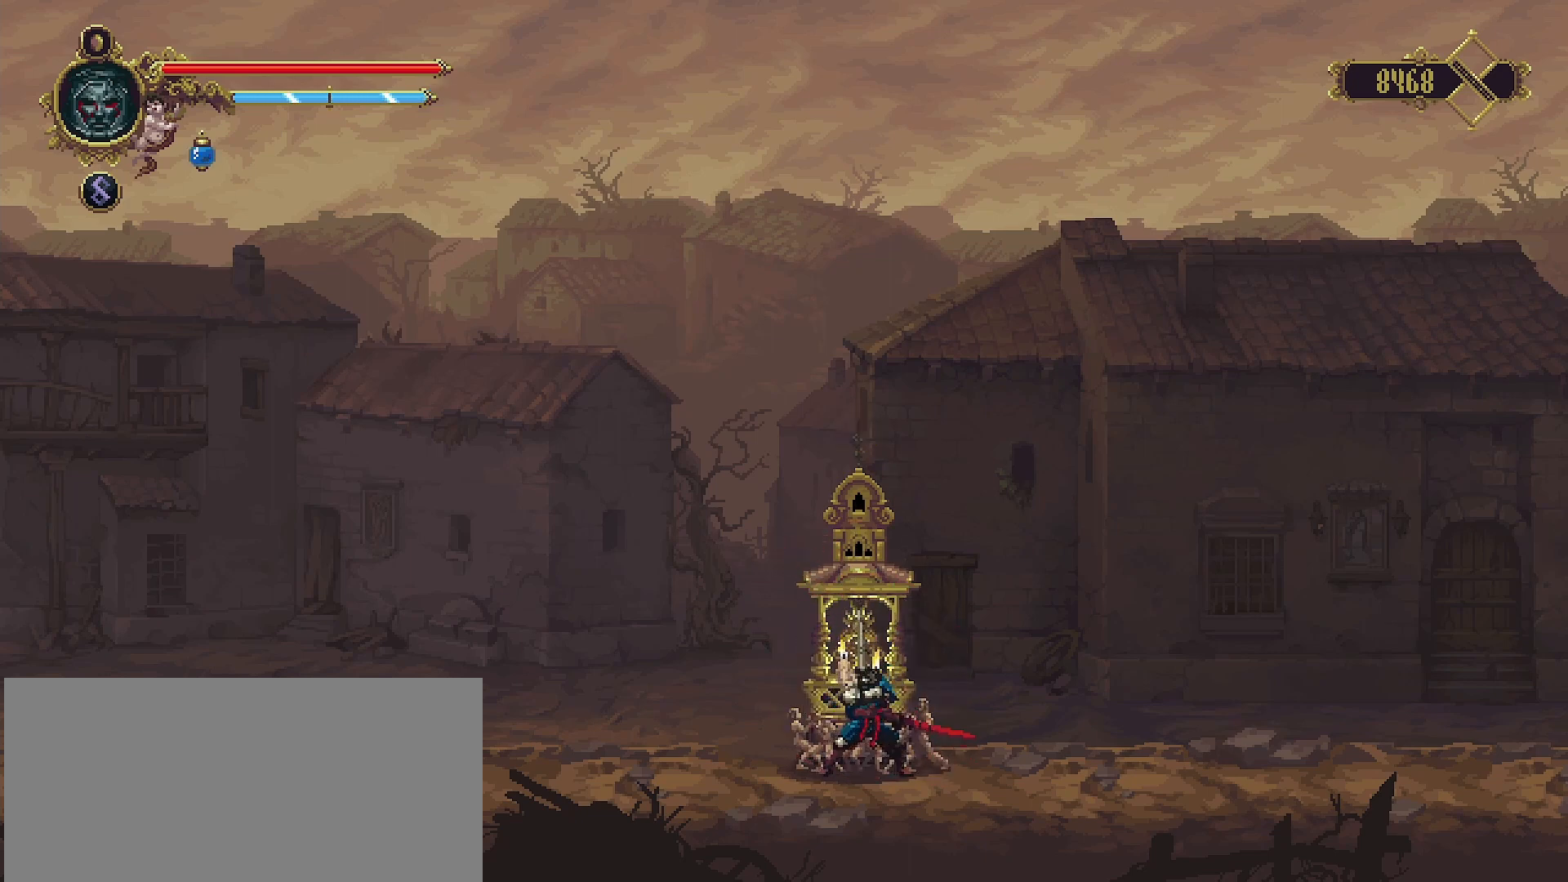
{"buttons": [], "left_stick": "center", "right_stick": "center", "events": []}
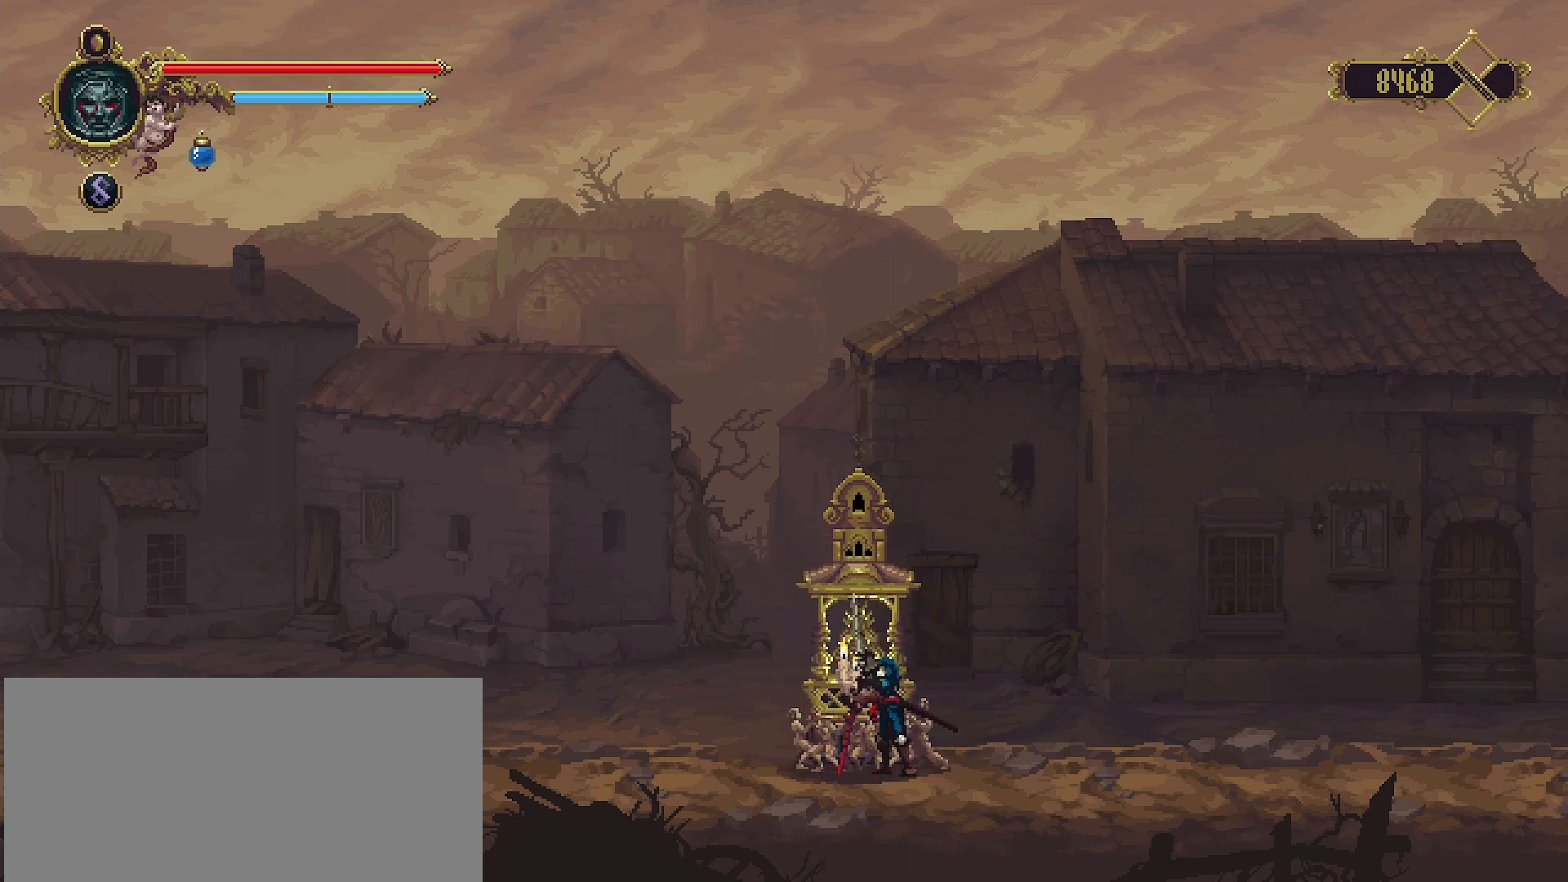
{"buttons": [], "left_stick": "center", "right_stick": "center", "events": []}
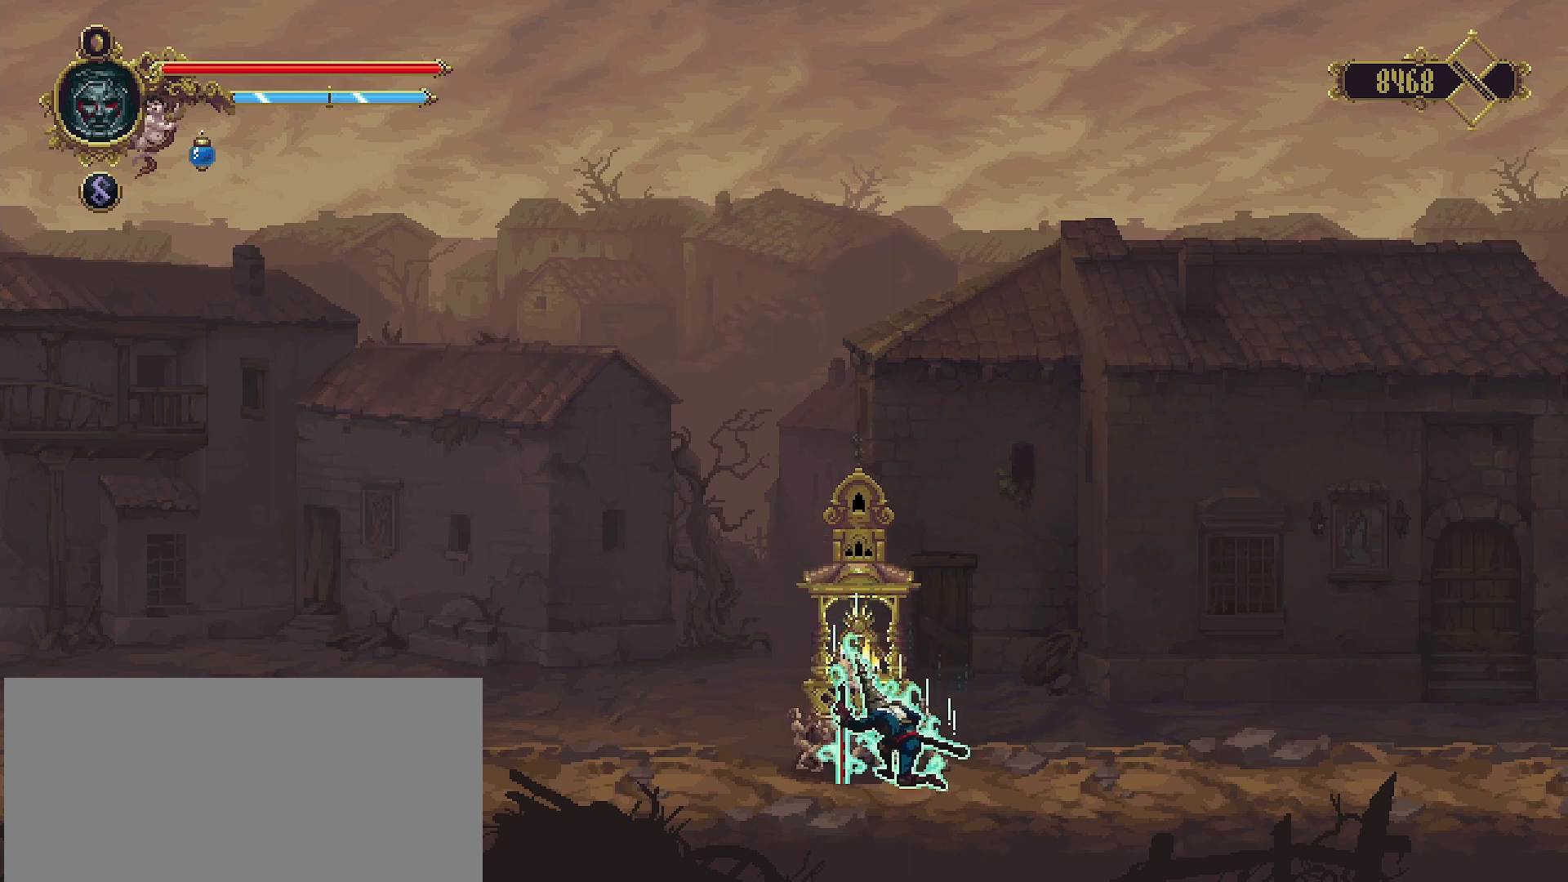
{"buttons": [], "left_stick": "center", "right_stick": "center", "events": []}
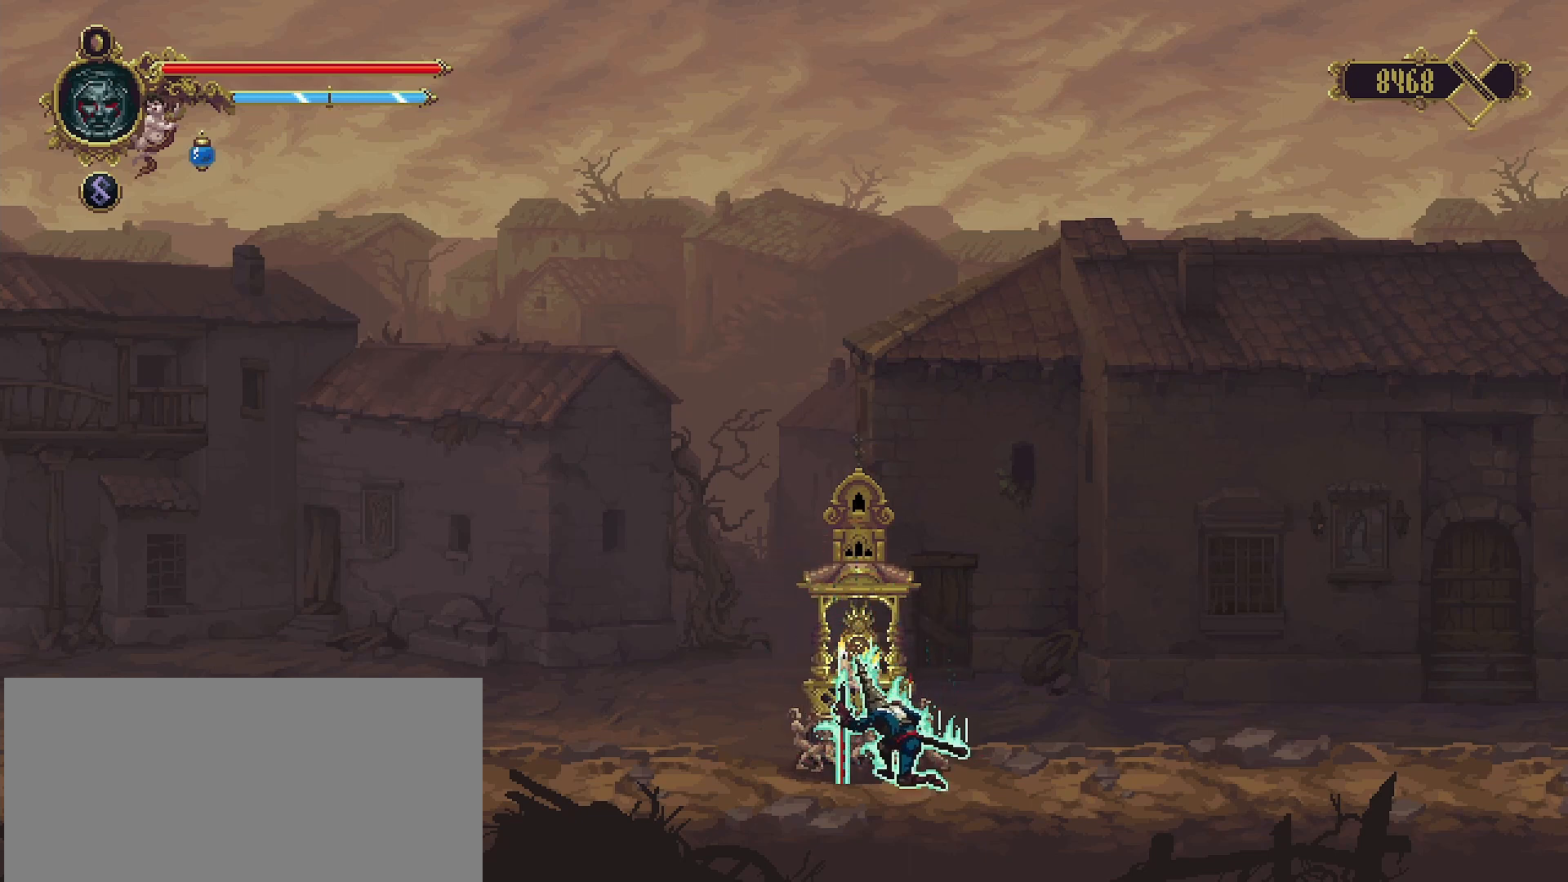
{"buttons": ["CIRCLE"], "left_stick": "right", "right_stick": "center", "events": [[300, "left_stick", "right"], [500, "CIRCLE", "down"]]}